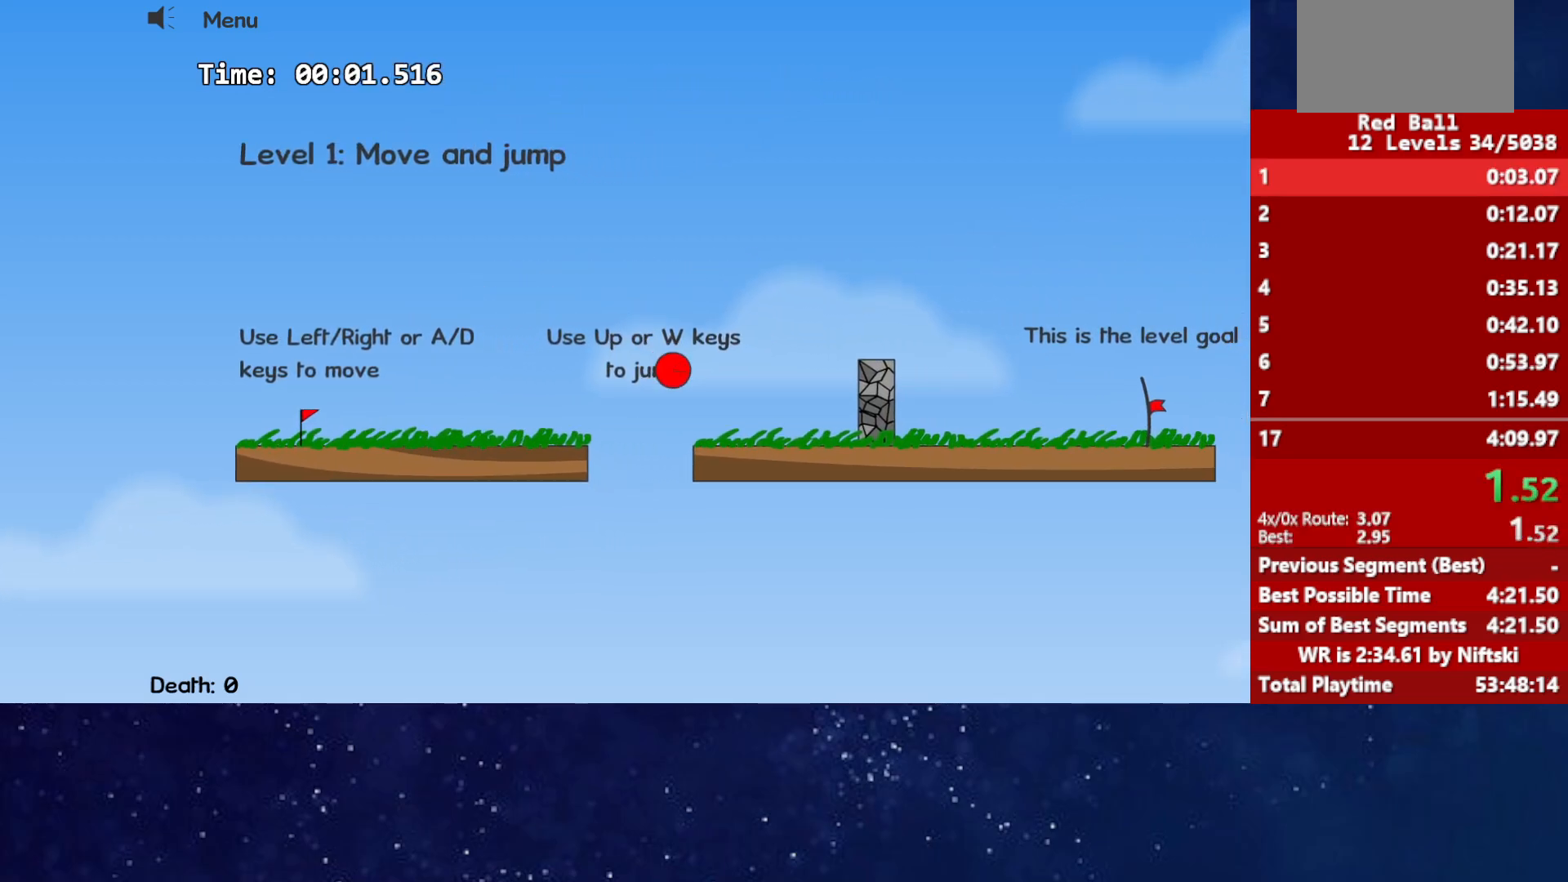
Gameplay with keyboard; each line is a JSON object with the keys held at the frame after it. "events" lists presses ("down") and releases ("up") of "down", "left", "p", "r", "right" and "up" between this image and that frame as [ms after this image, input, new state], when the widget could be followed in between. No other keys are recorded. Mouse input is not recorded.
{"keys": ["right"], "events": [[300, "up", "up"]]}
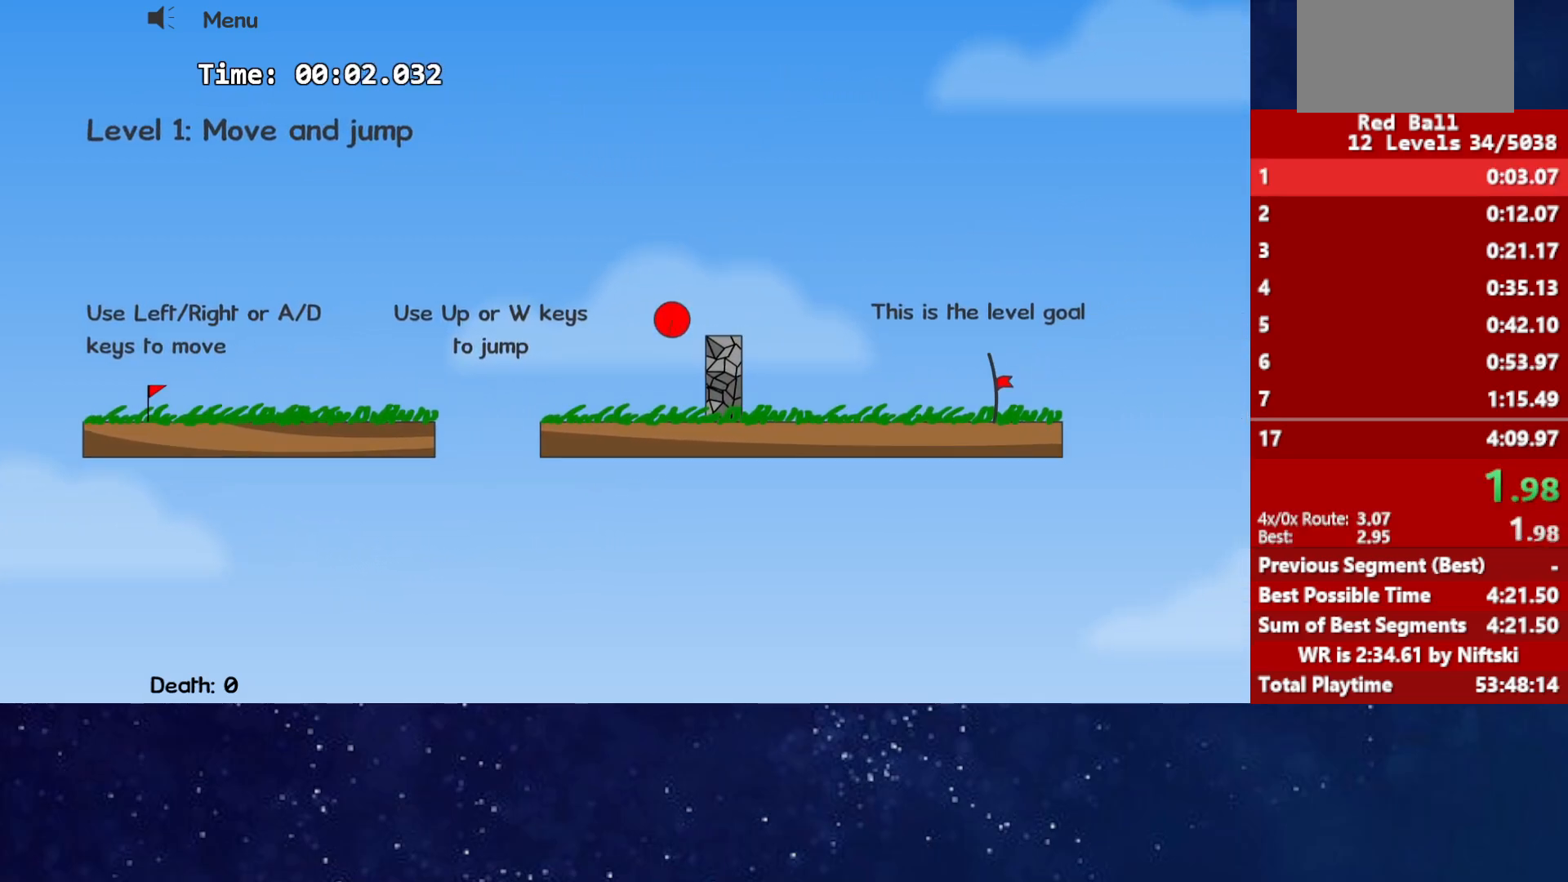
{"keys": ["right"], "events": []}
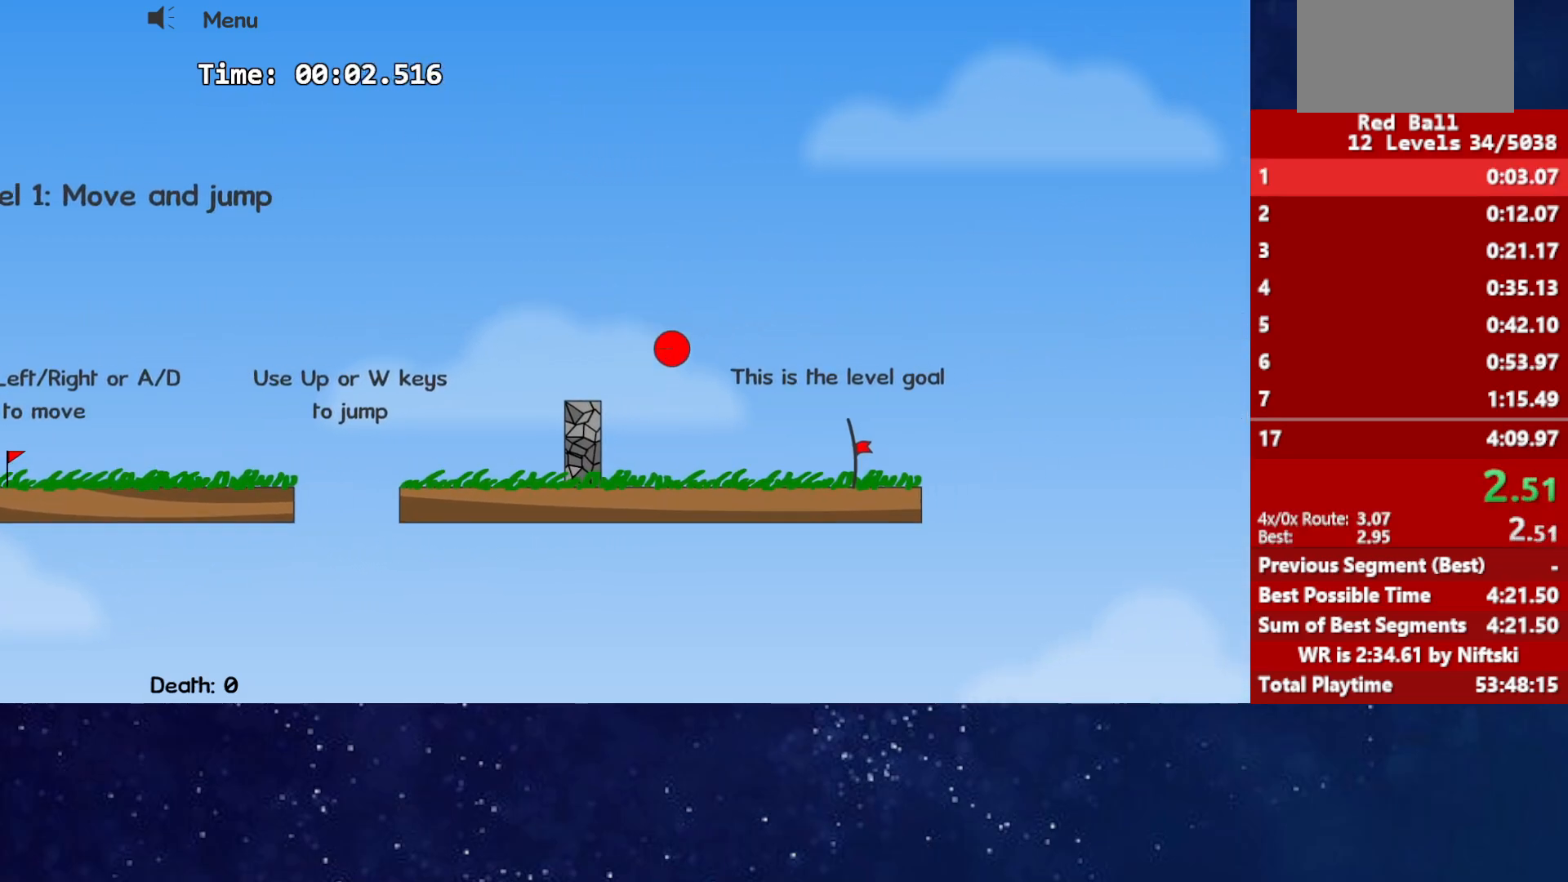
{"keys": ["right"], "events": []}
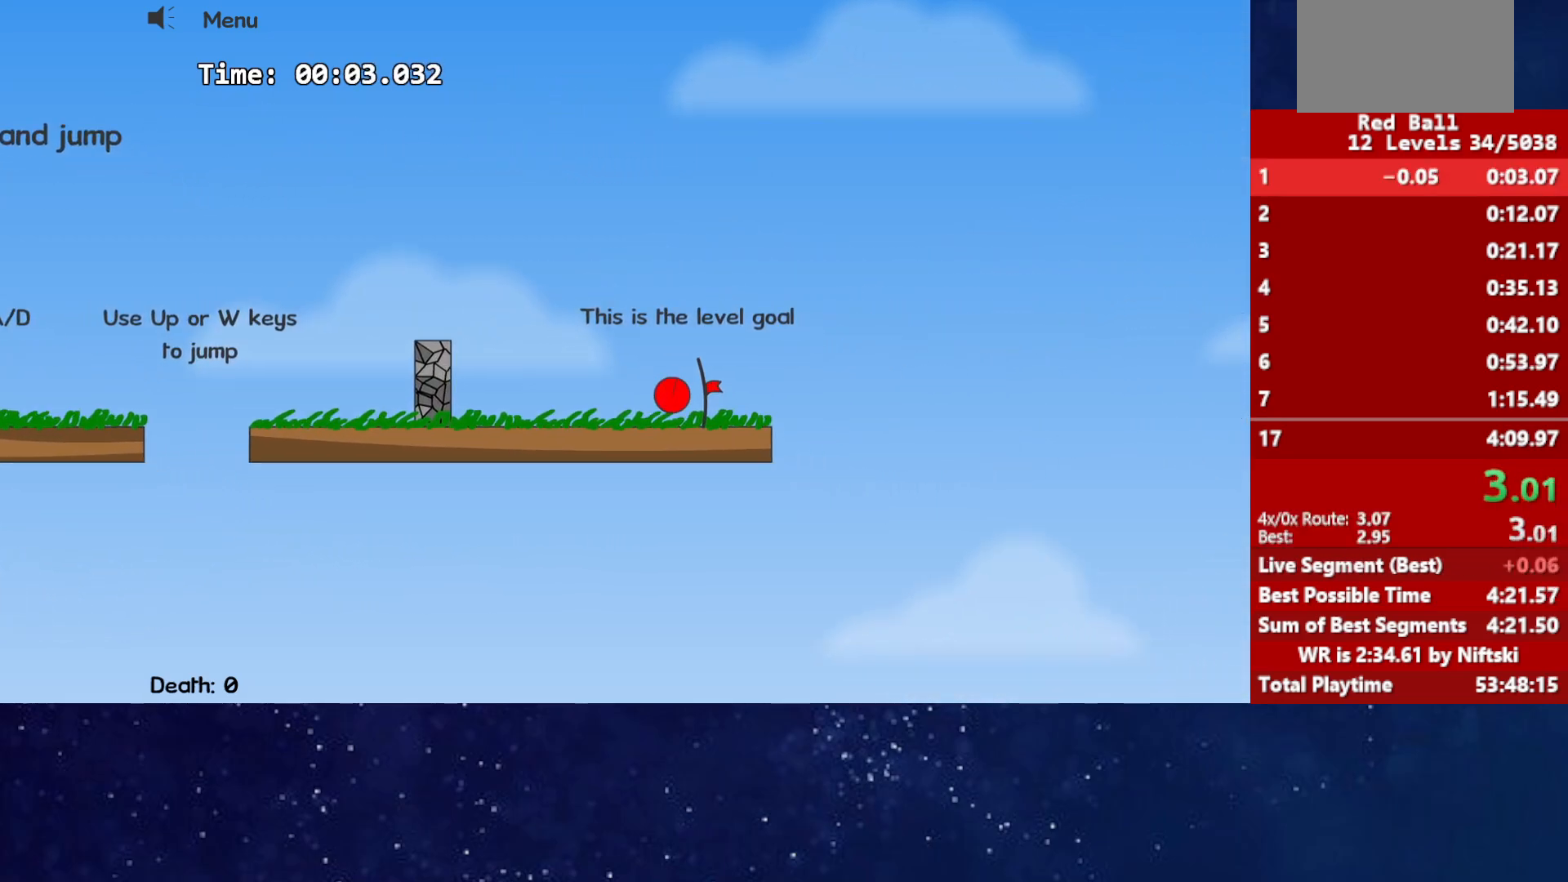
{"keys": [], "events": [[250, "p", "down"], [333, "p", "up"], [400, "p", "down"], [467, "p", "up"], [483, "right", "up"]]}
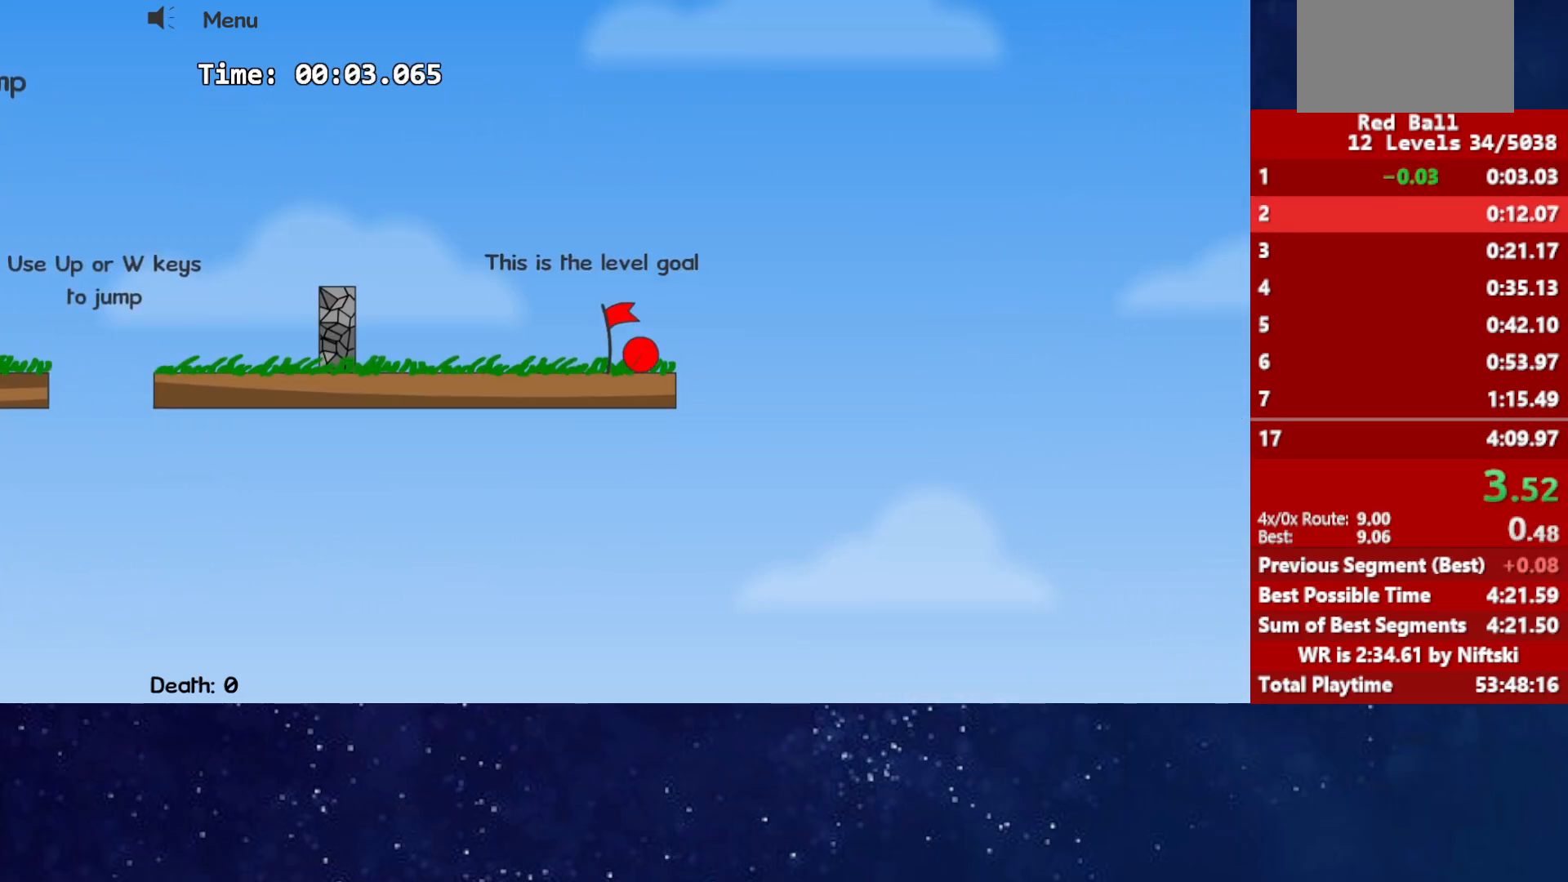
{"keys": ["right"], "events": [[83, "right", "down"]]}
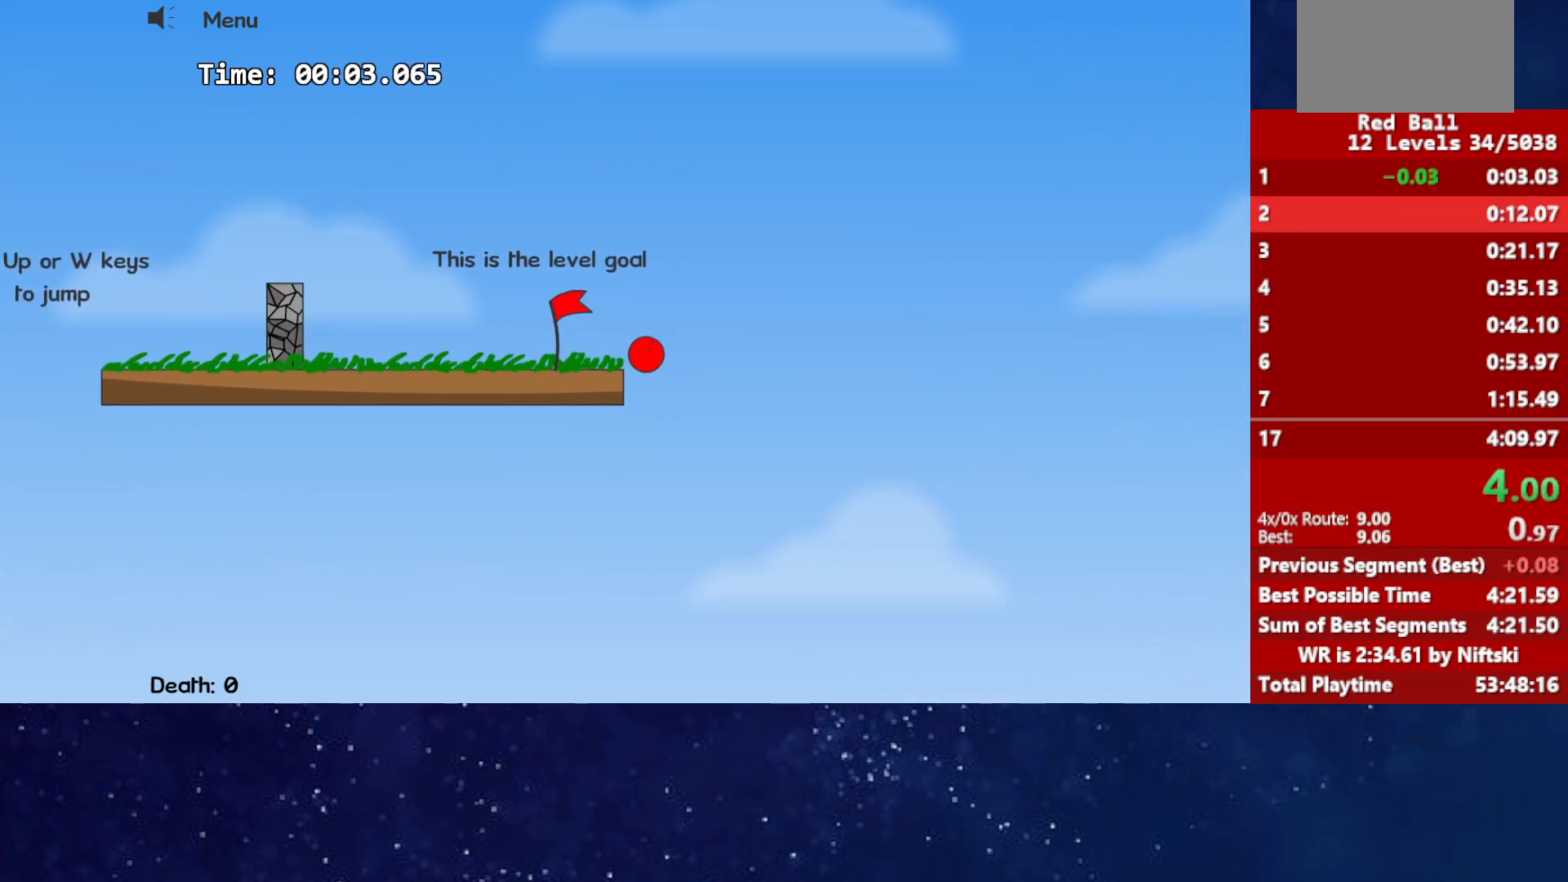
{"keys": ["right"], "events": []}
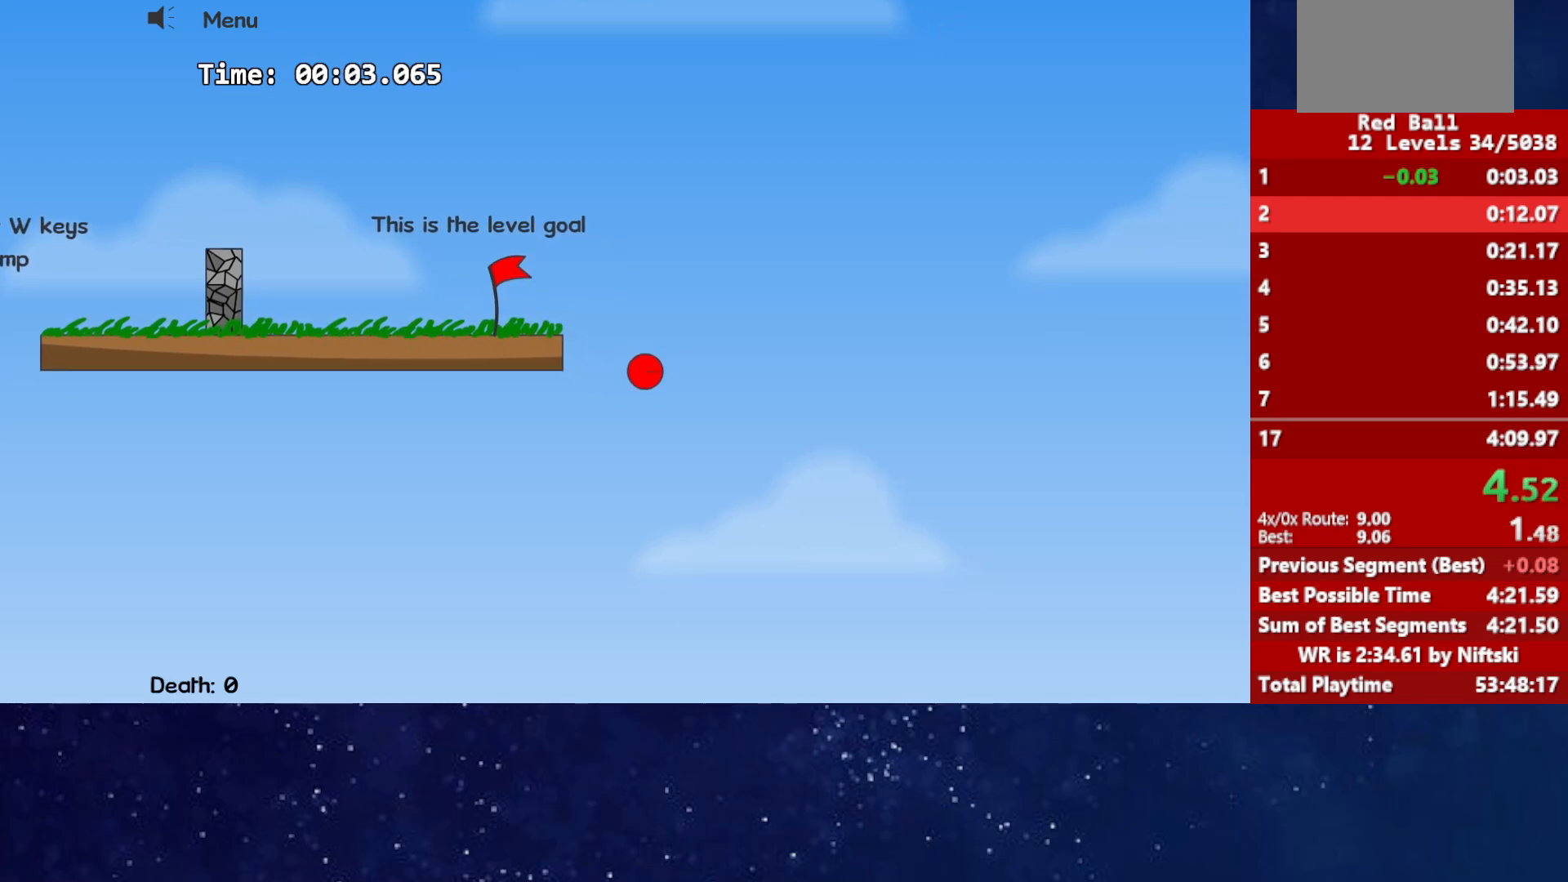
{"keys": ["right"], "events": []}
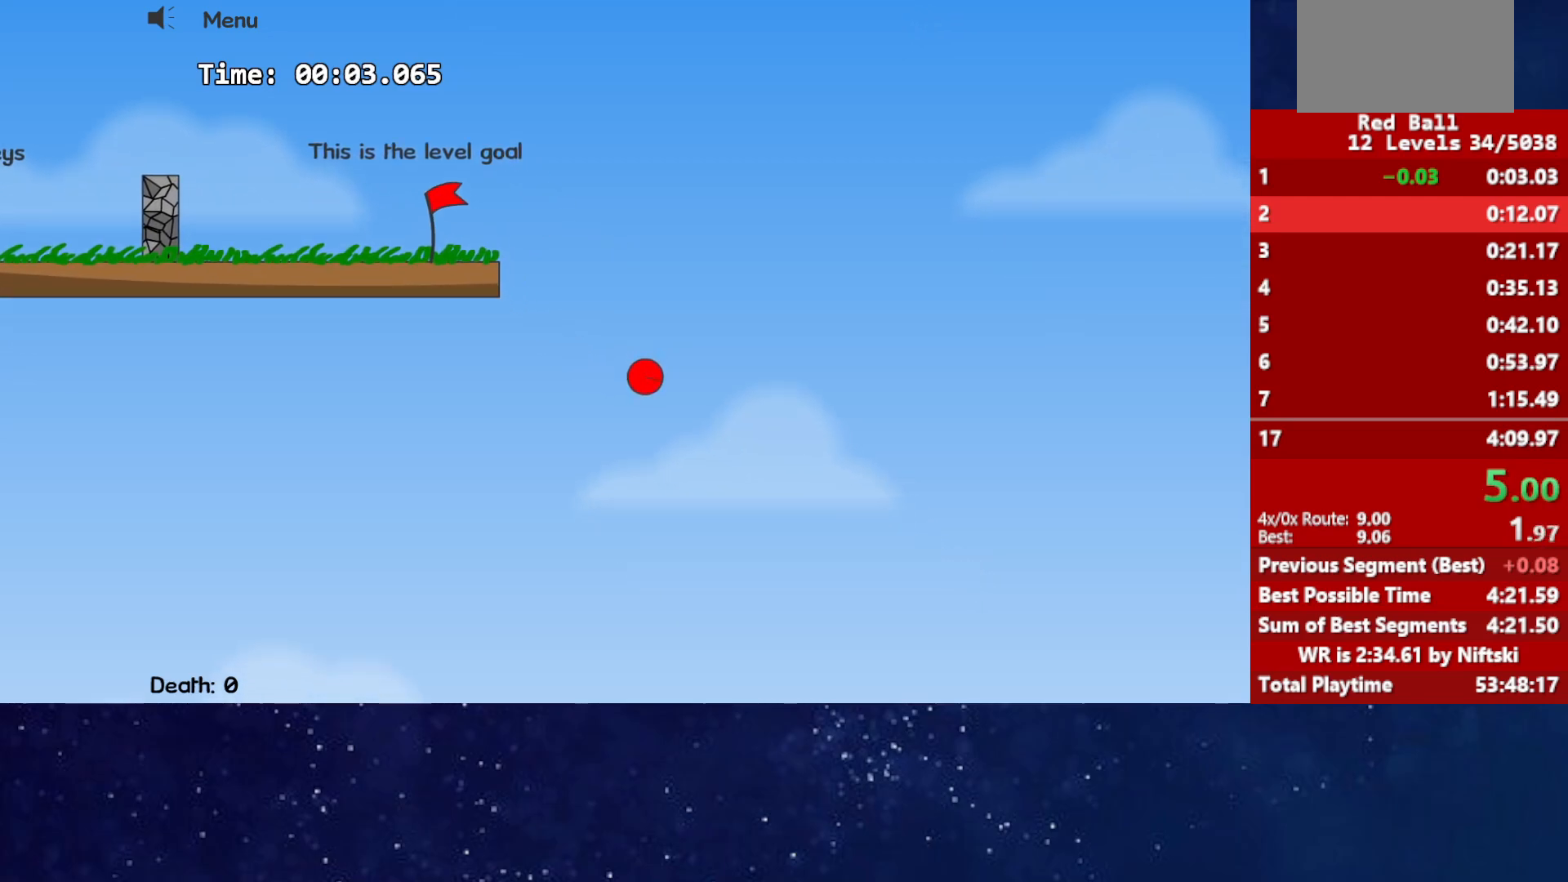
{"keys": ["right"], "events": []}
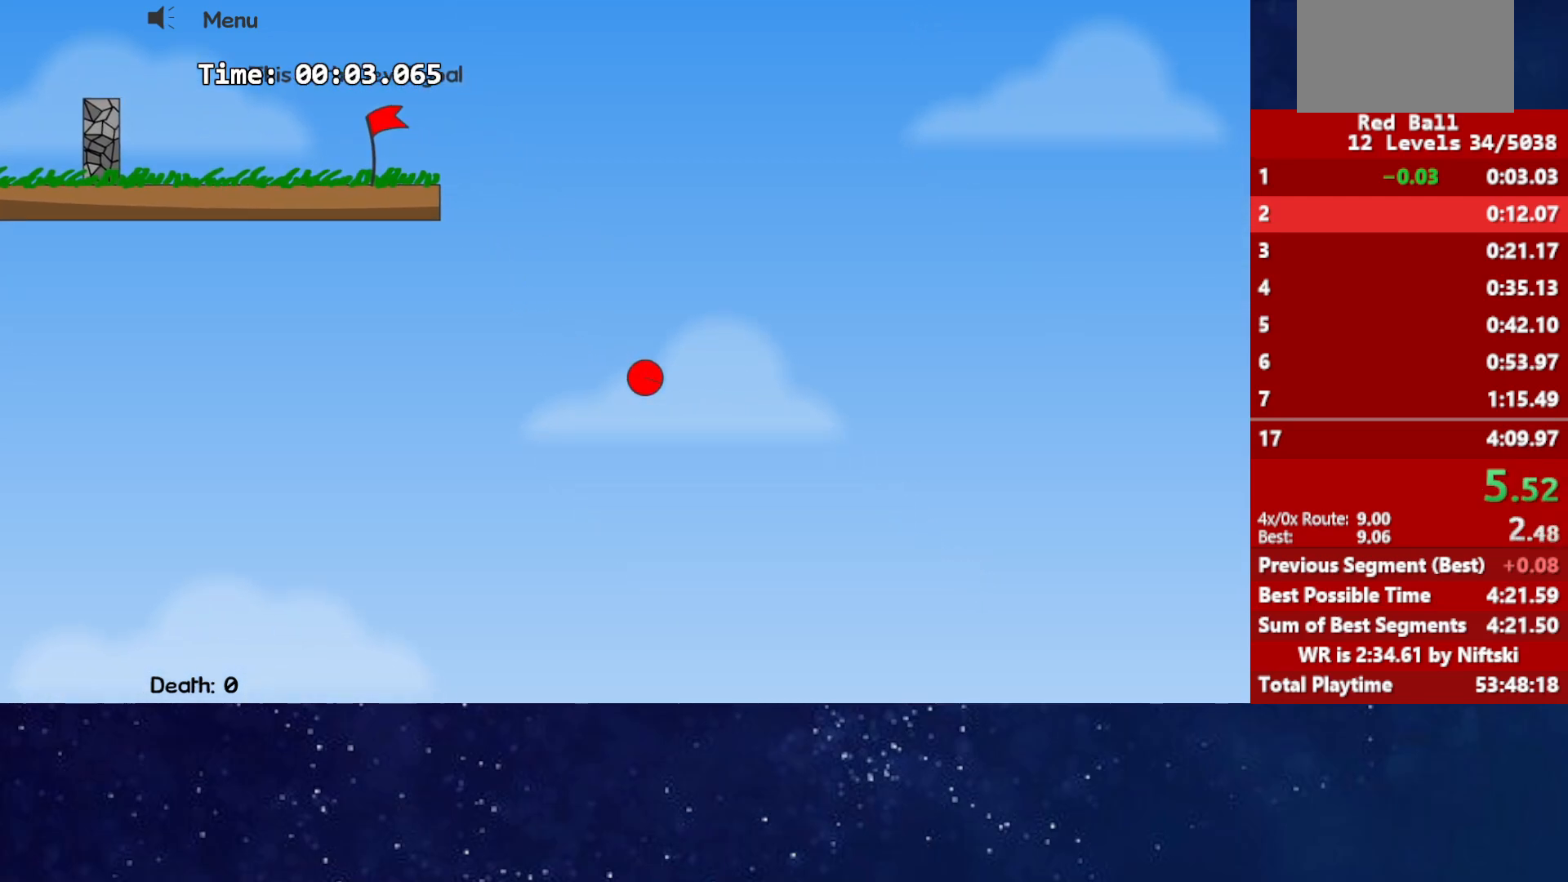
{"keys": ["right"], "events": []}
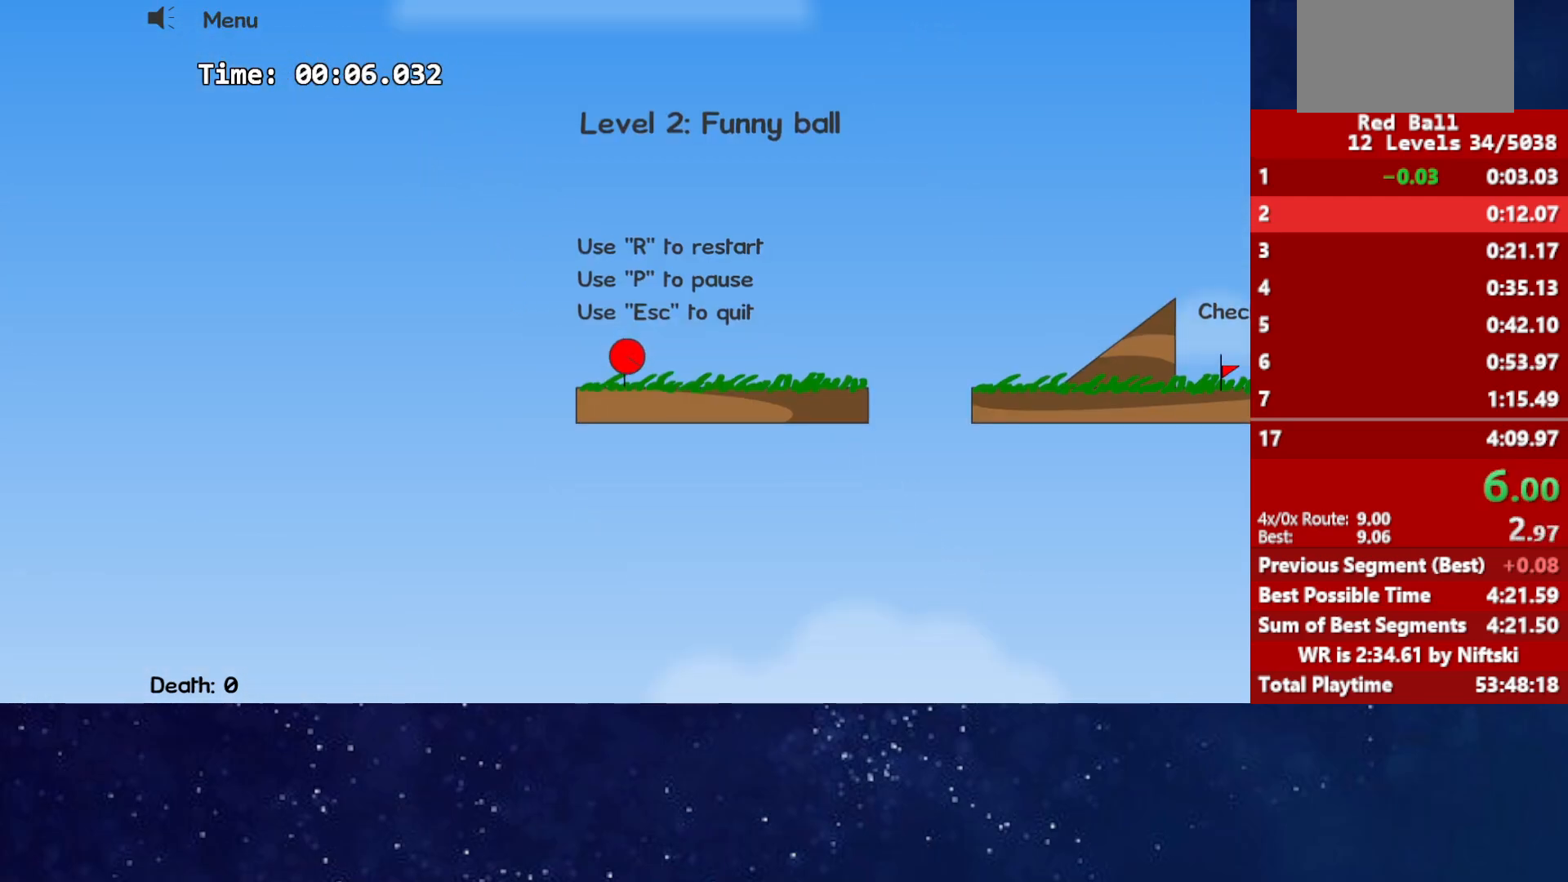
{"keys": ["right"], "events": []}
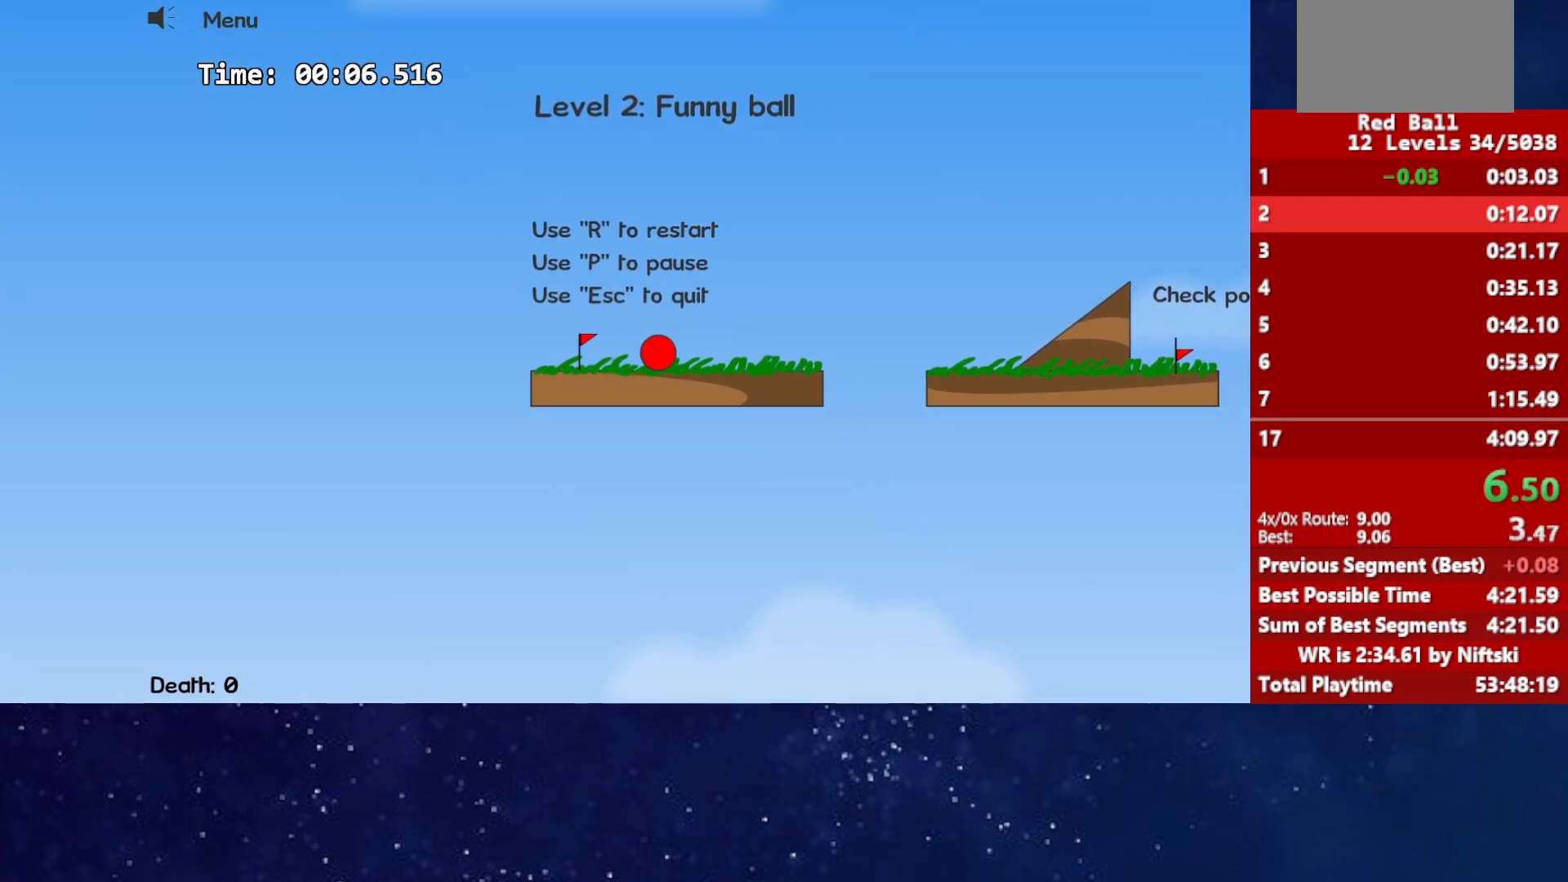
{"keys": ["right"], "events": [[83, "up", "down"], [117, "up", "up"]]}
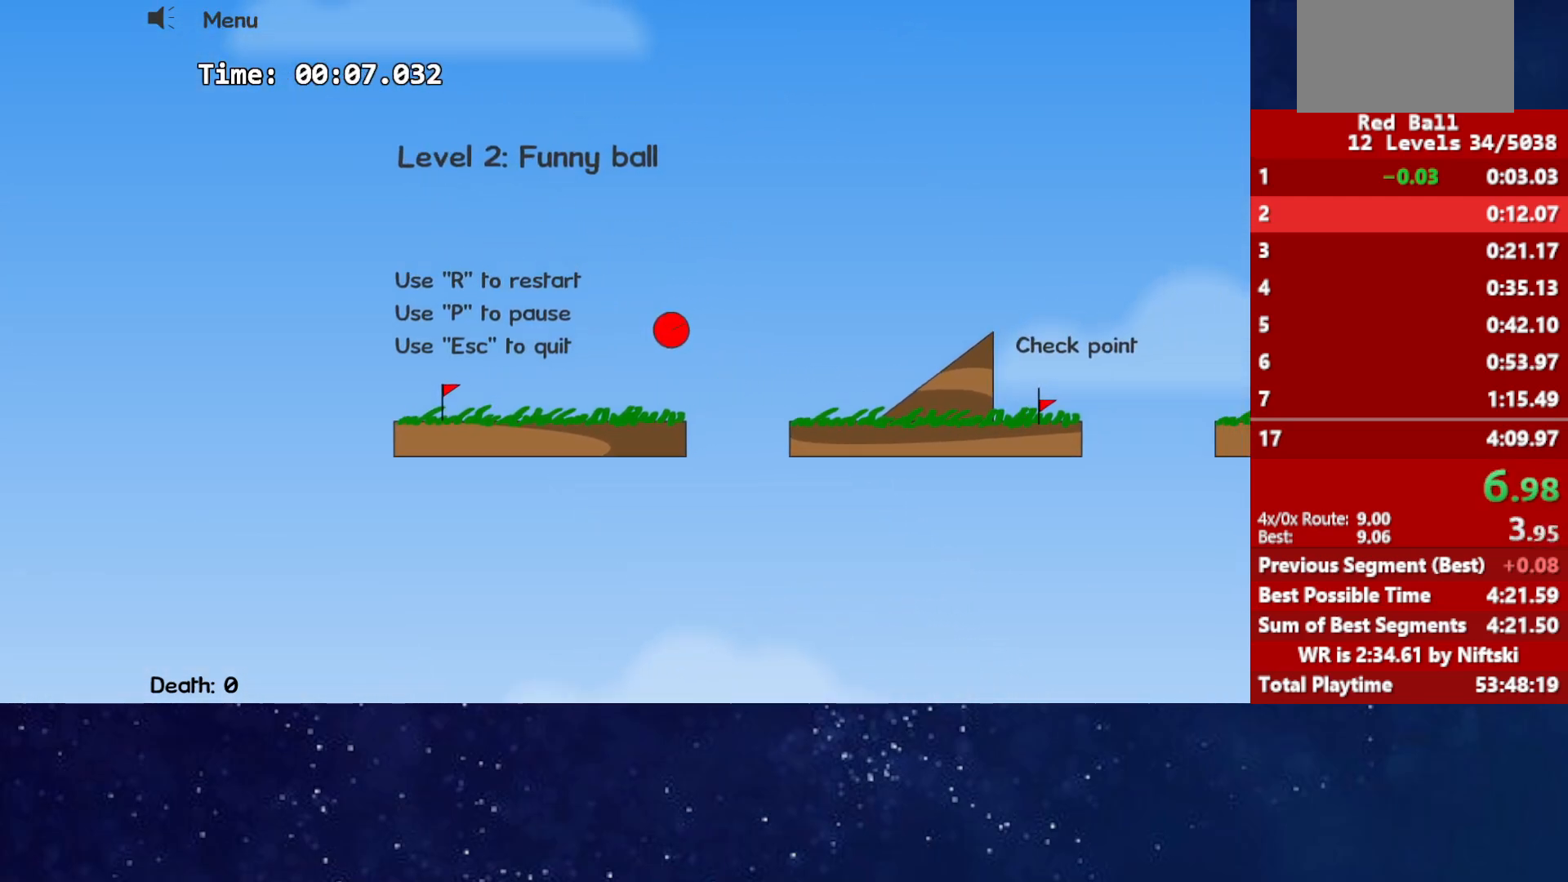
{"keys": ["right", "up"], "events": [[433, "up", "down"]]}
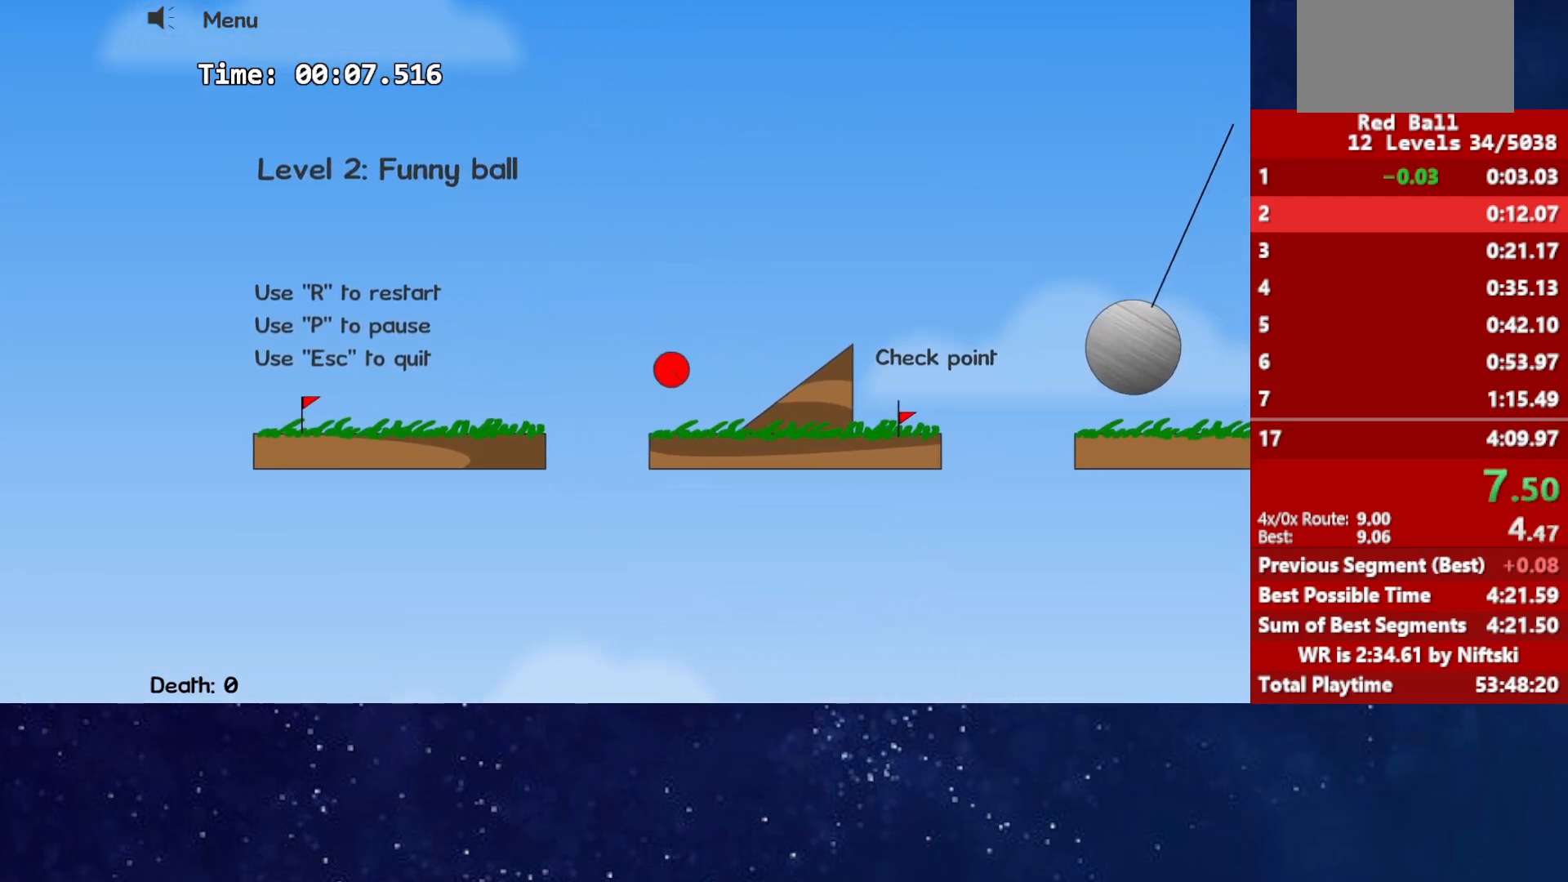
{"keys": ["right", "up"], "events": []}
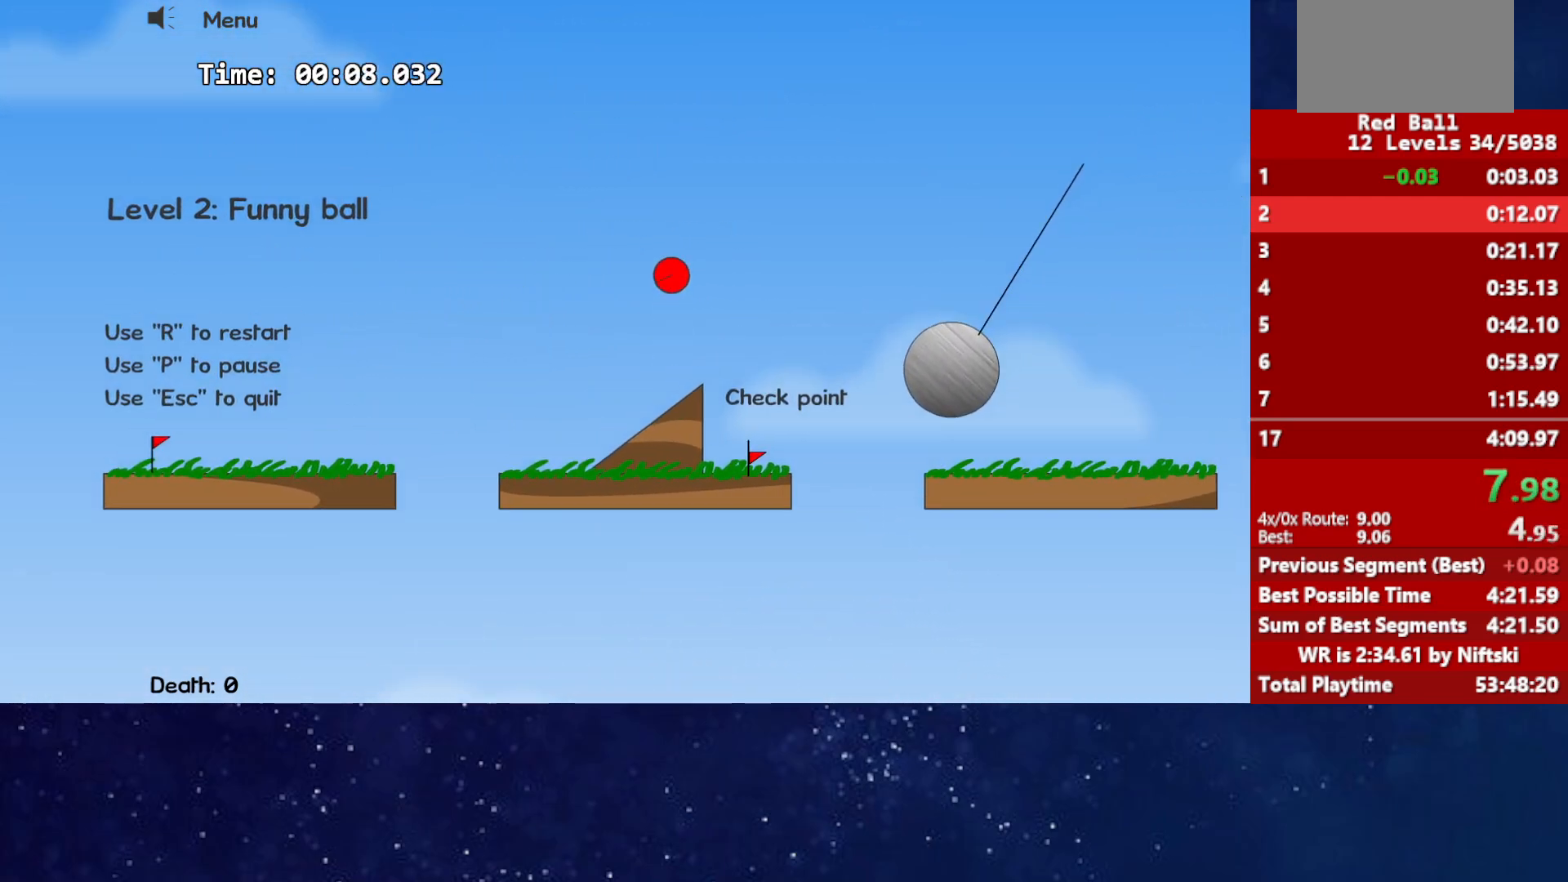
{"keys": ["right"], "events": [[100, "up", "up"]]}
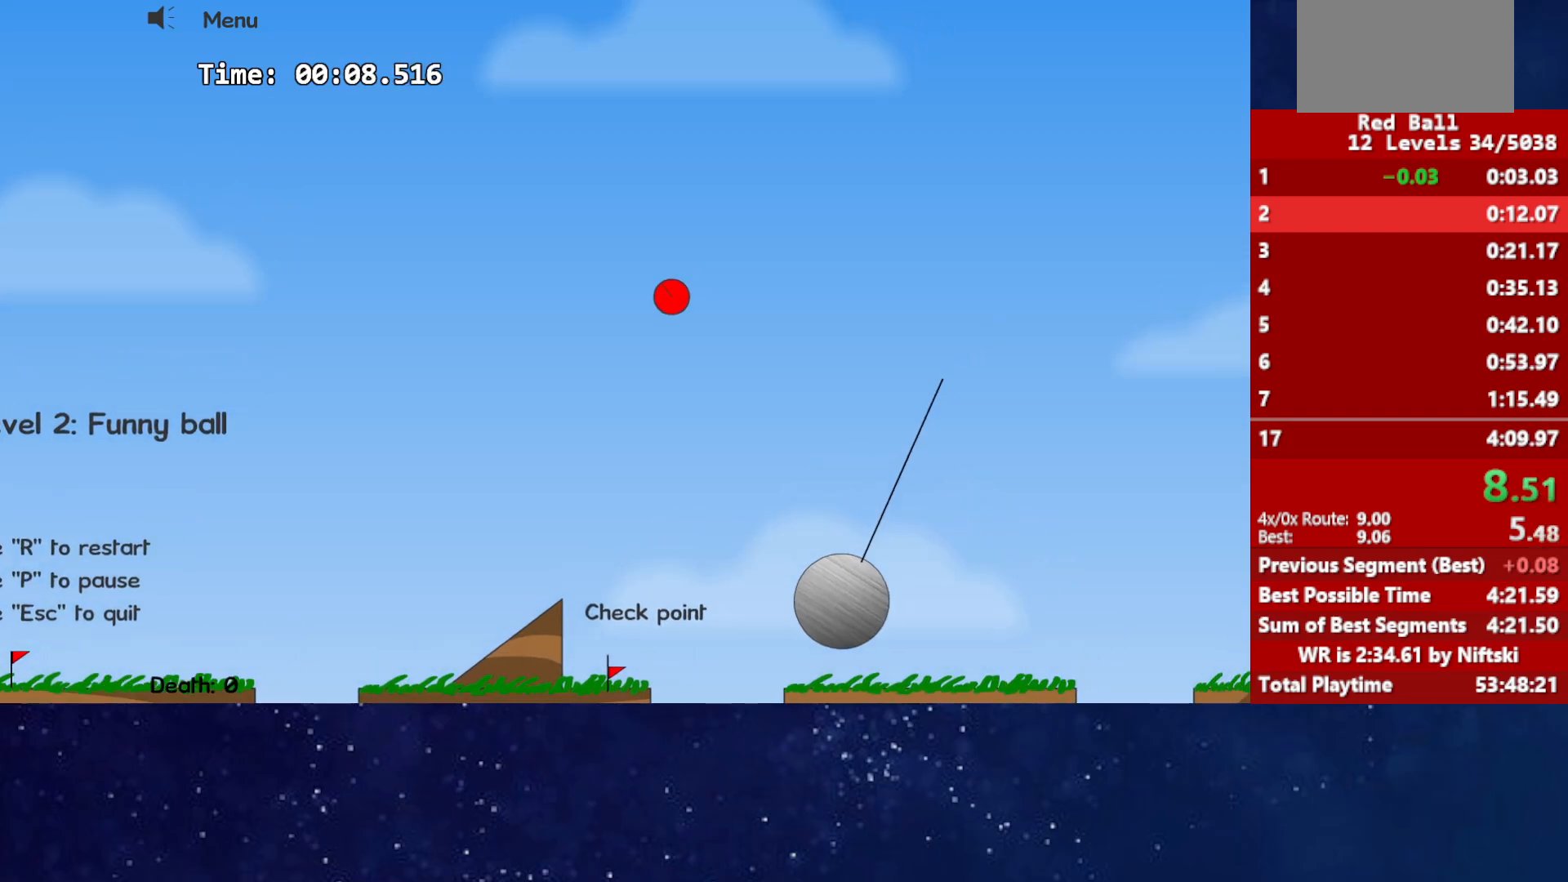
{"keys": ["right"], "events": []}
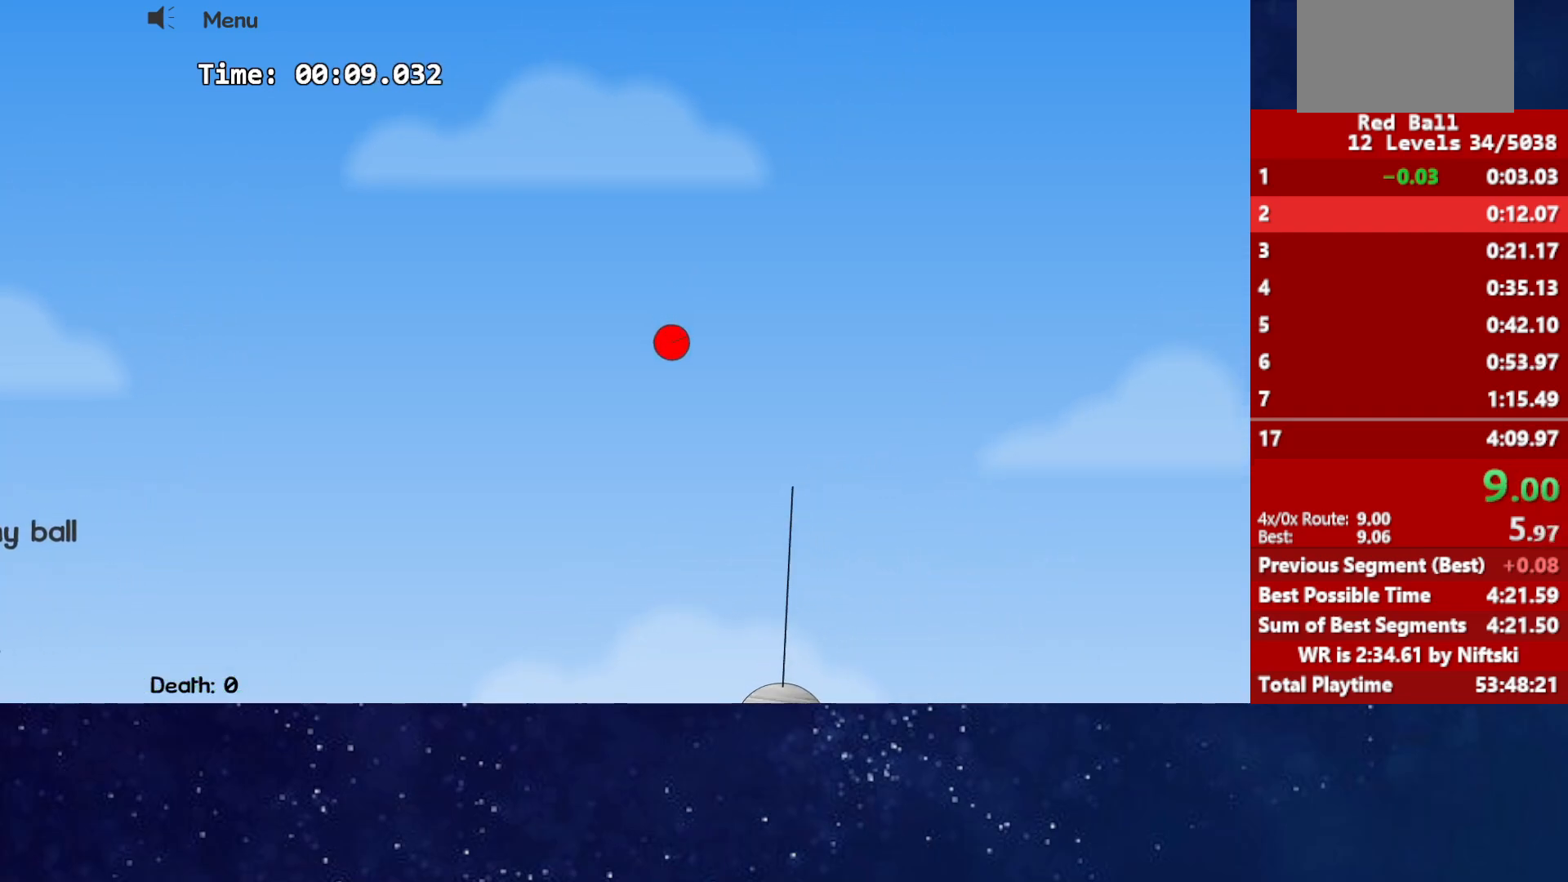
{"keys": ["right"], "events": []}
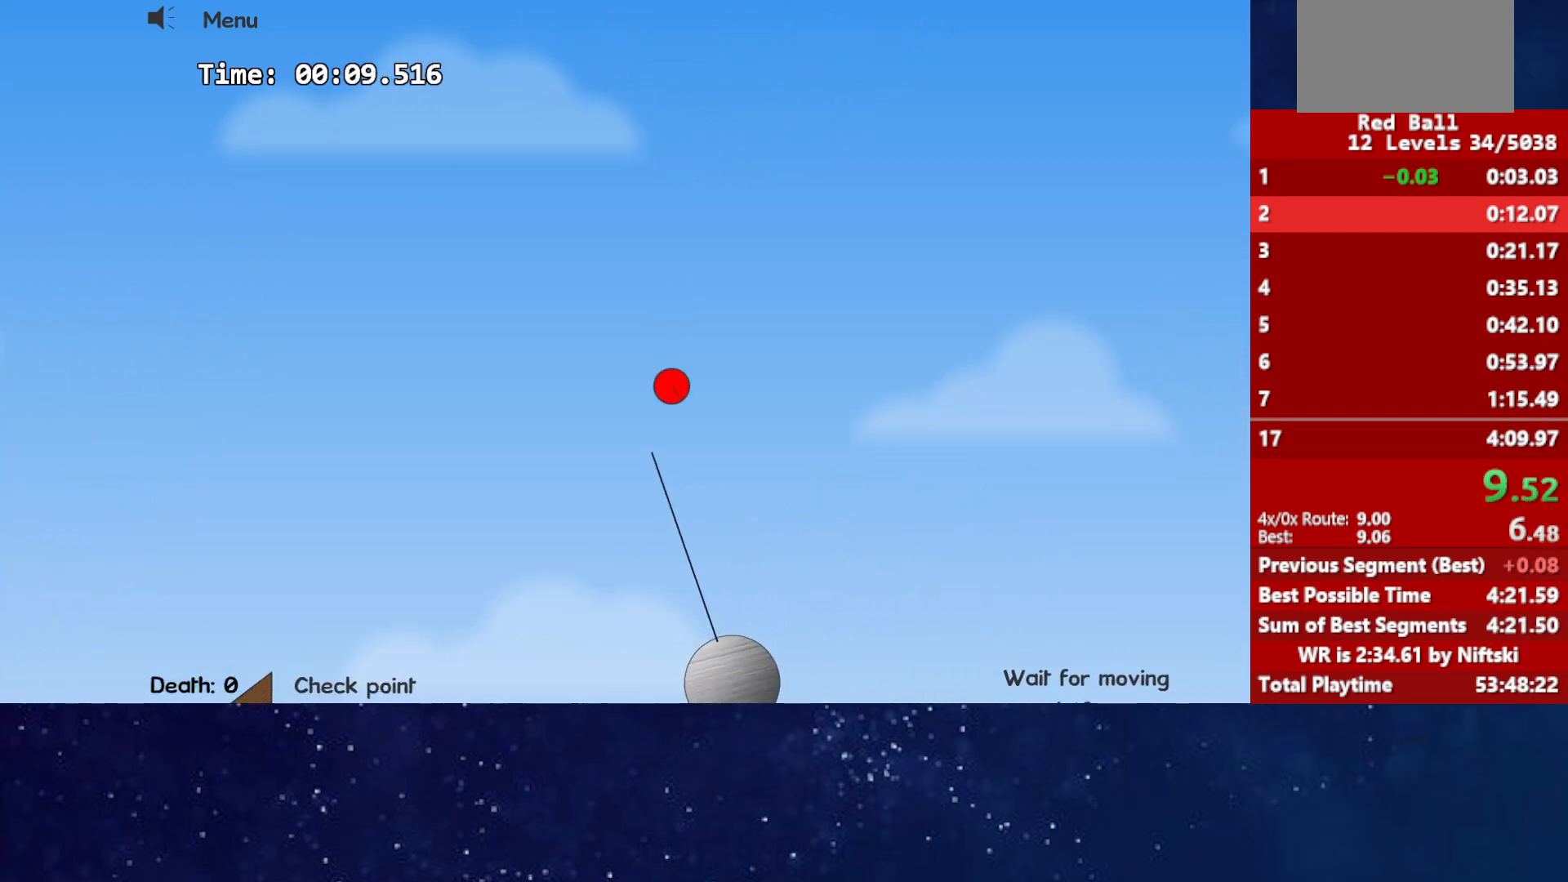
{"keys": ["right"], "events": [[183, "left", "down"], [217, "left", "up"]]}
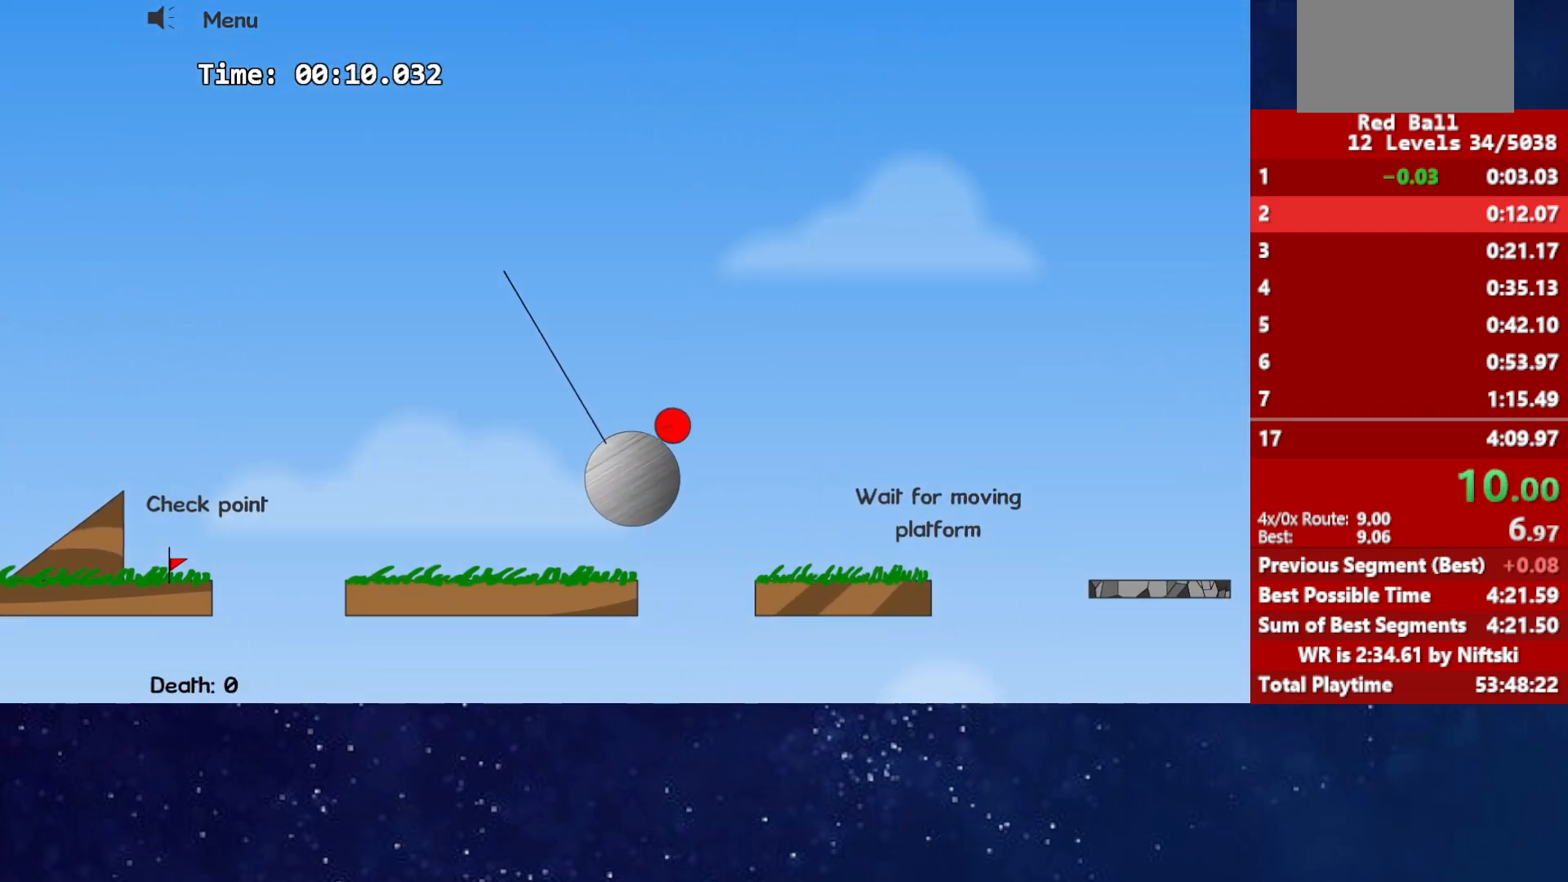
{"keys": ["right", "up"], "events": [[100, "up", "down"]]}
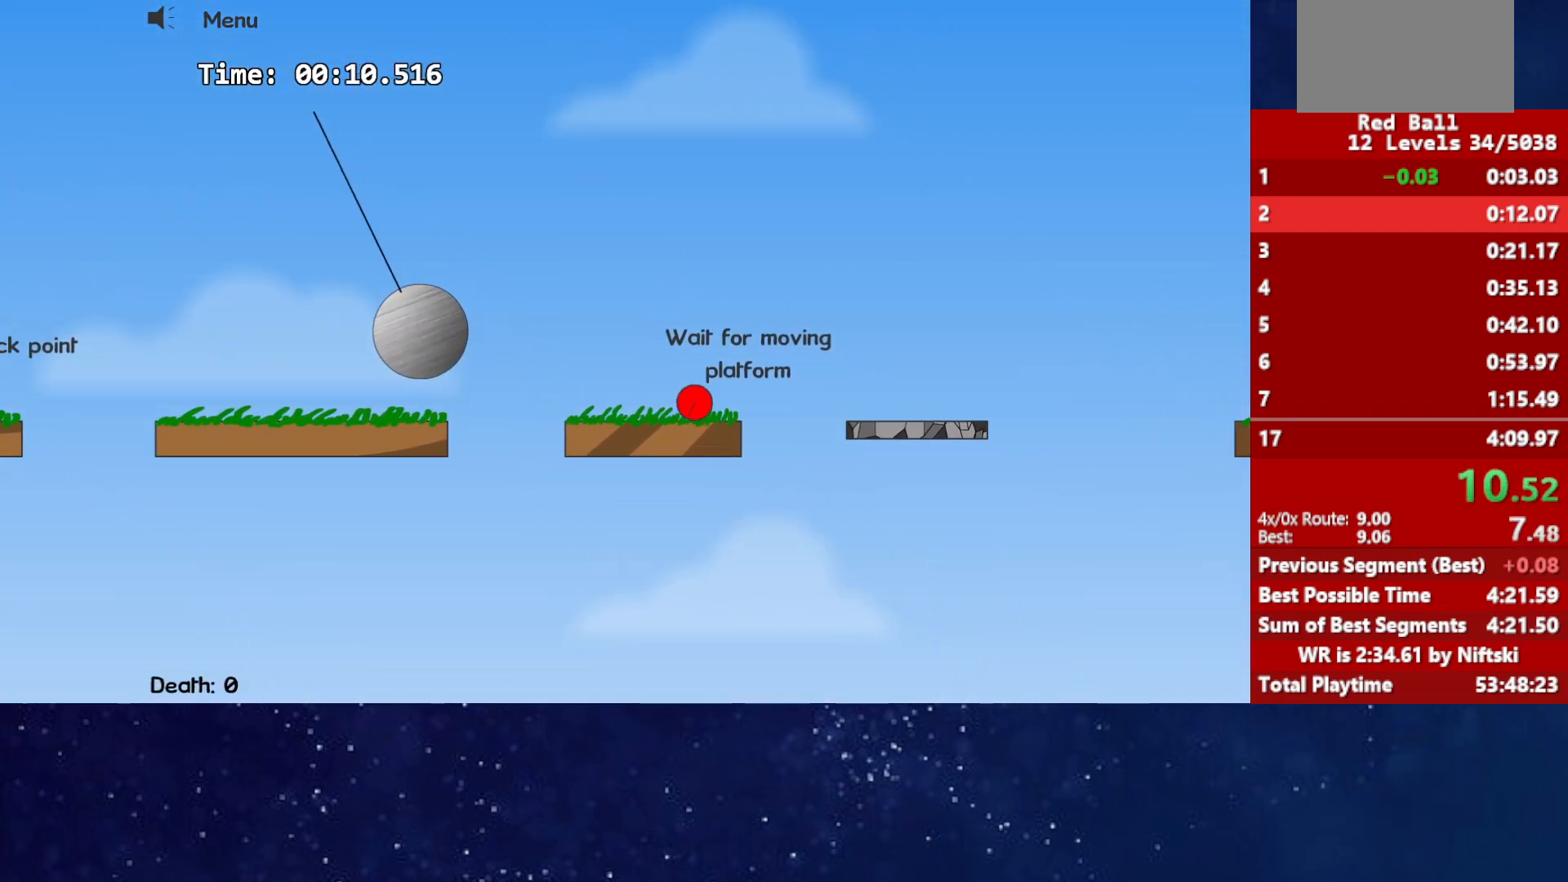
{"keys": ["right"], "events": [[150, "up", "up"]]}
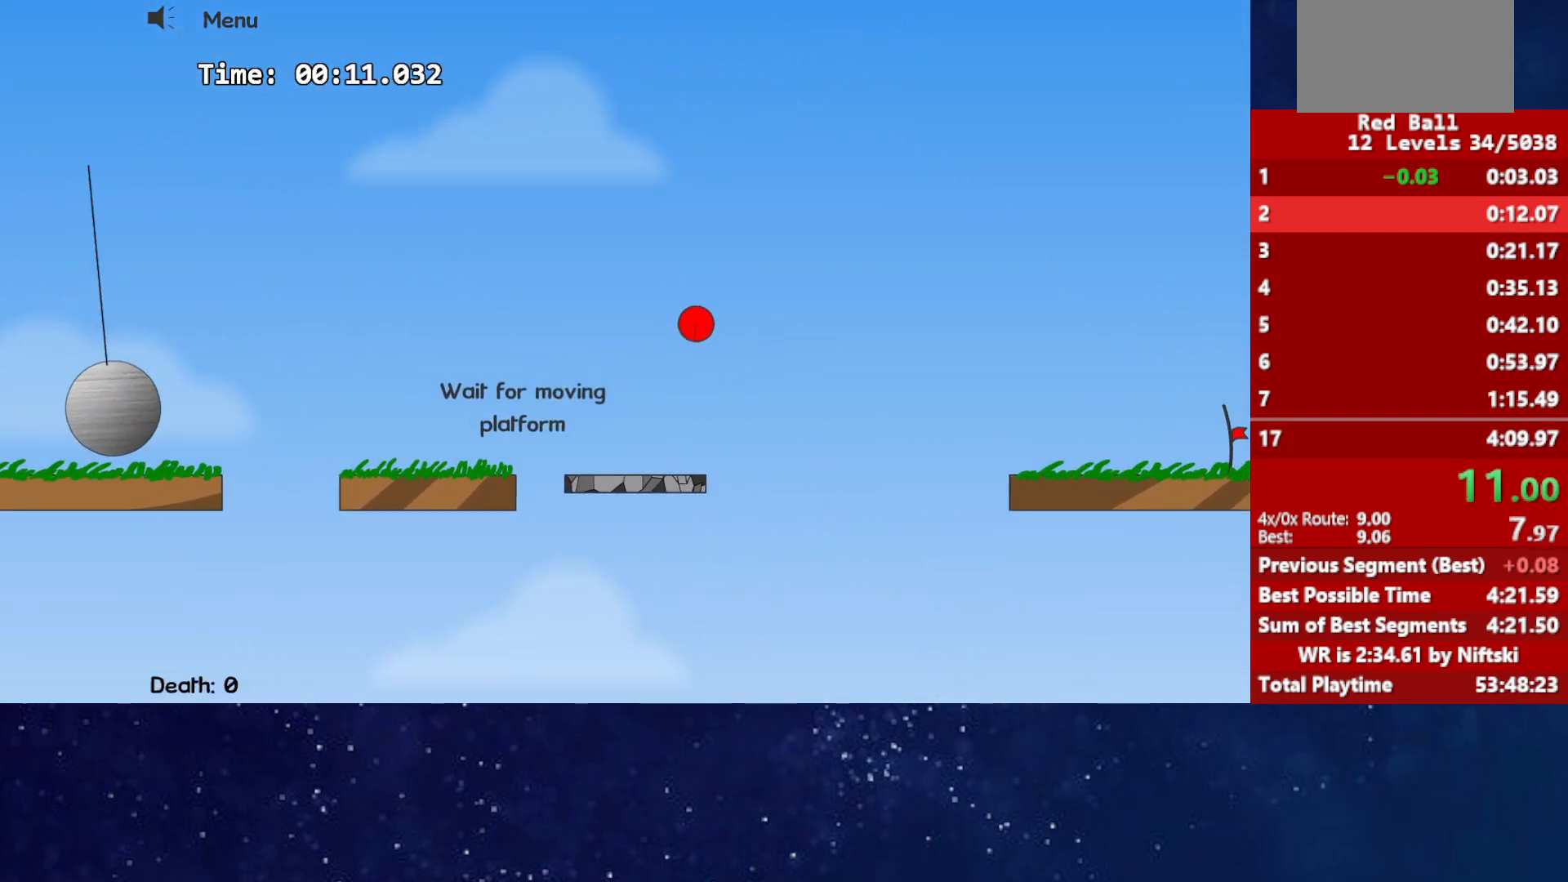
{"keys": ["right"], "events": []}
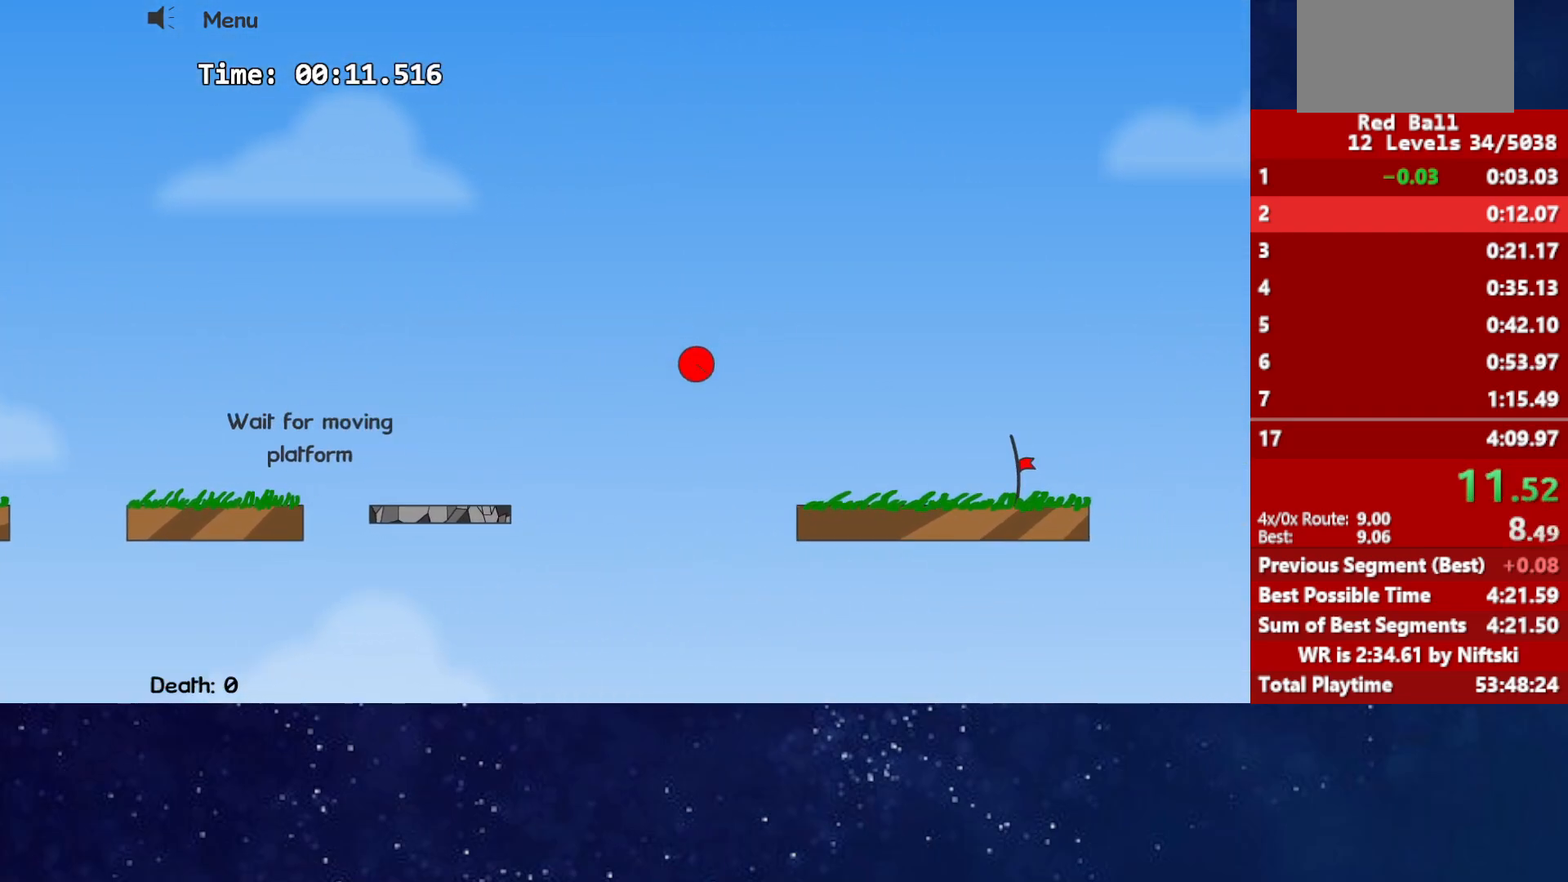
{"keys": ["right"], "events": []}
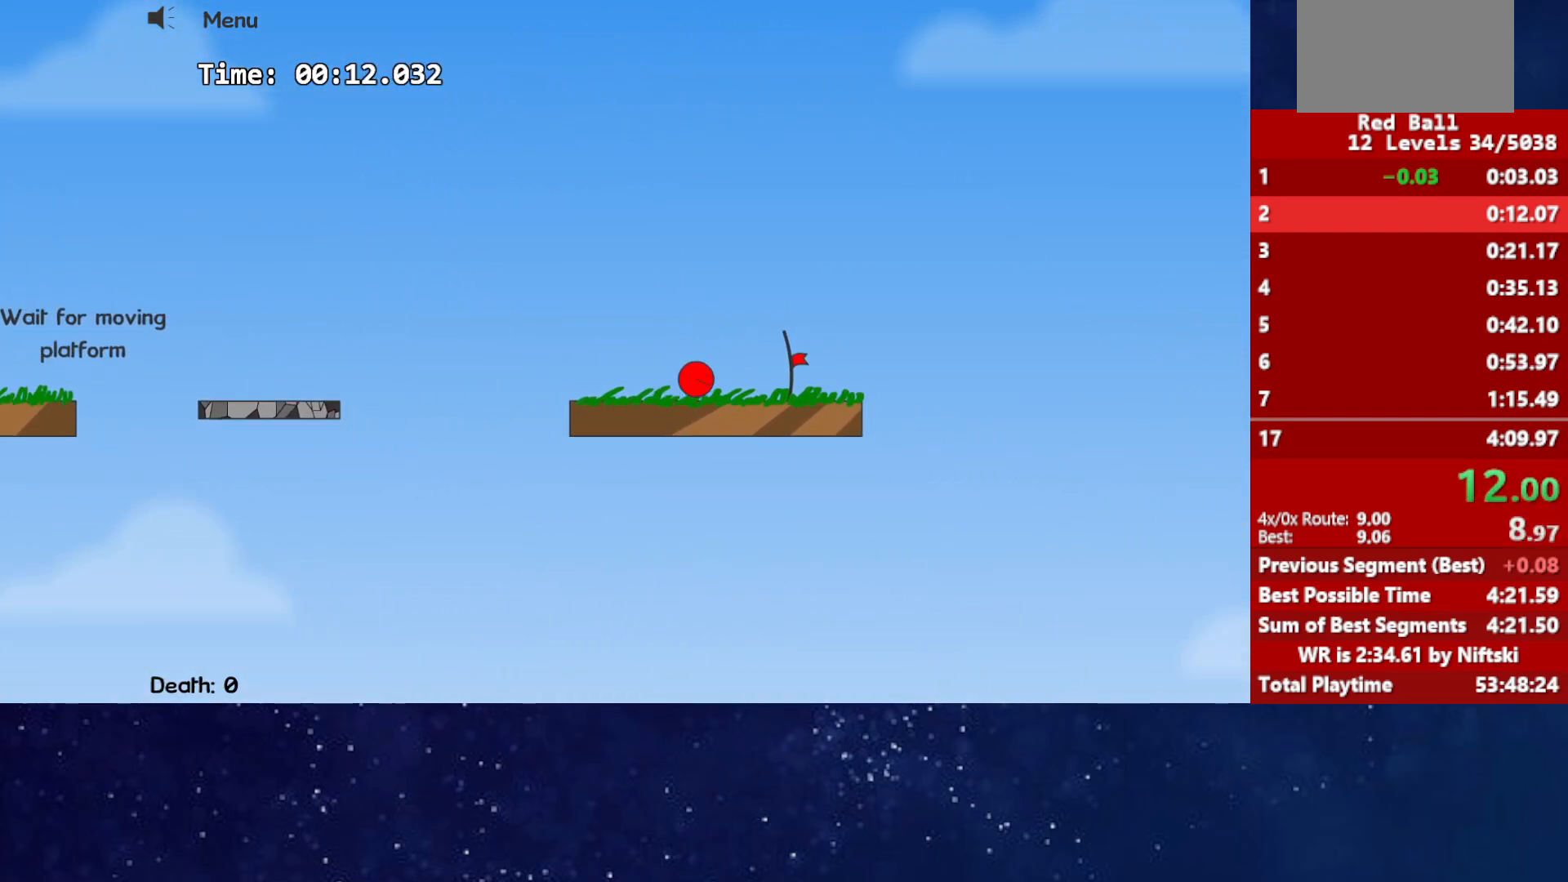
{"keys": ["right"], "events": []}
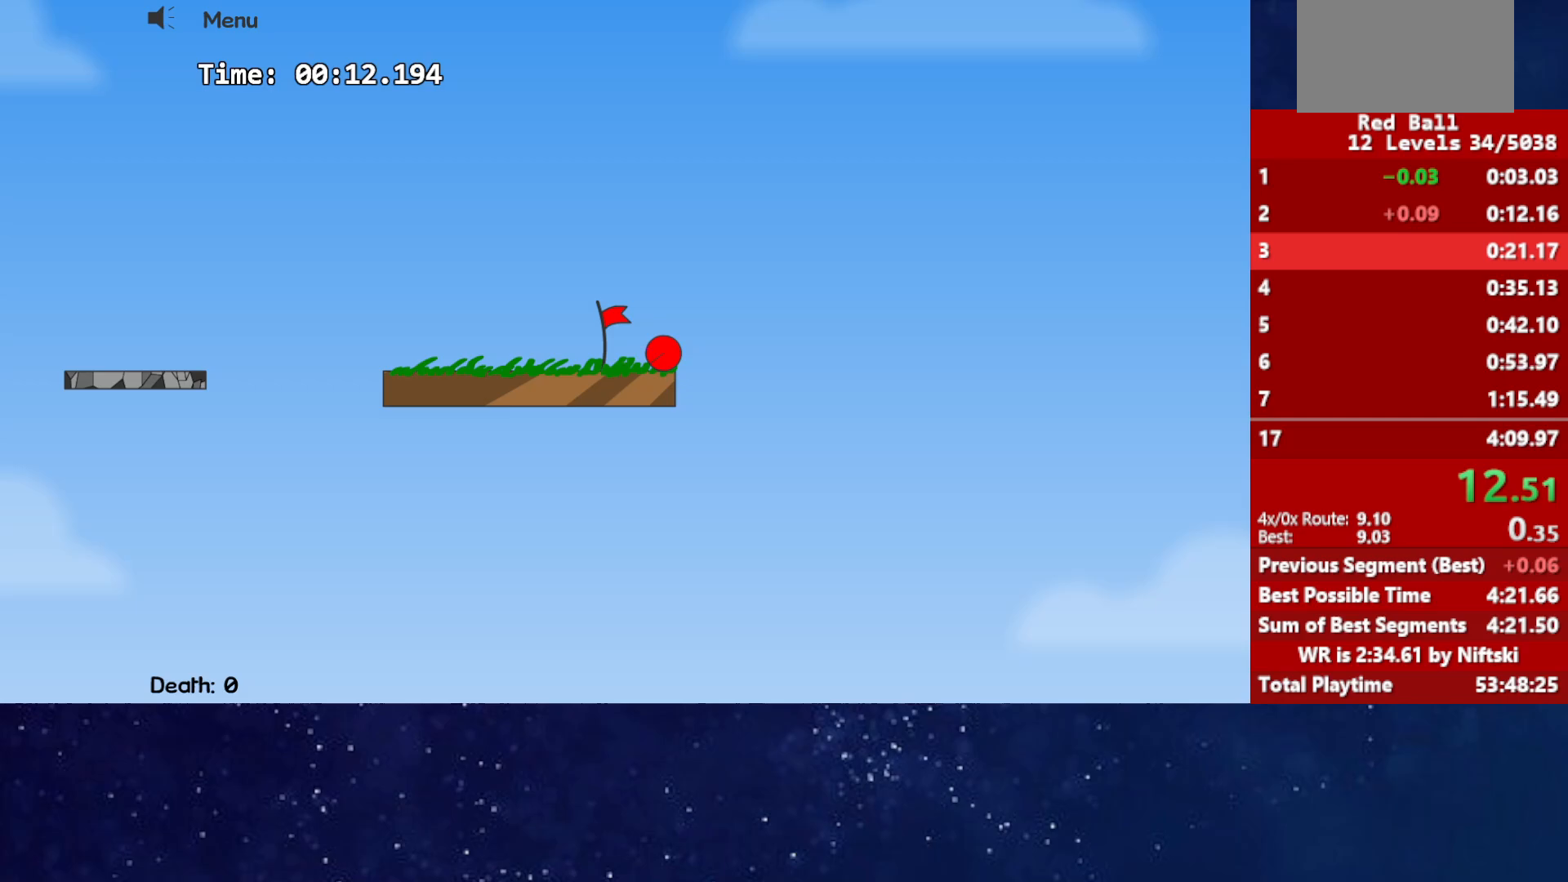
{"keys": ["right"], "events": [[17, "p", "down"], [83, "p", "up"], [183, "p", "down"], [233, "p", "up"], [433, "right", "up"], [483, "right", "down"]]}
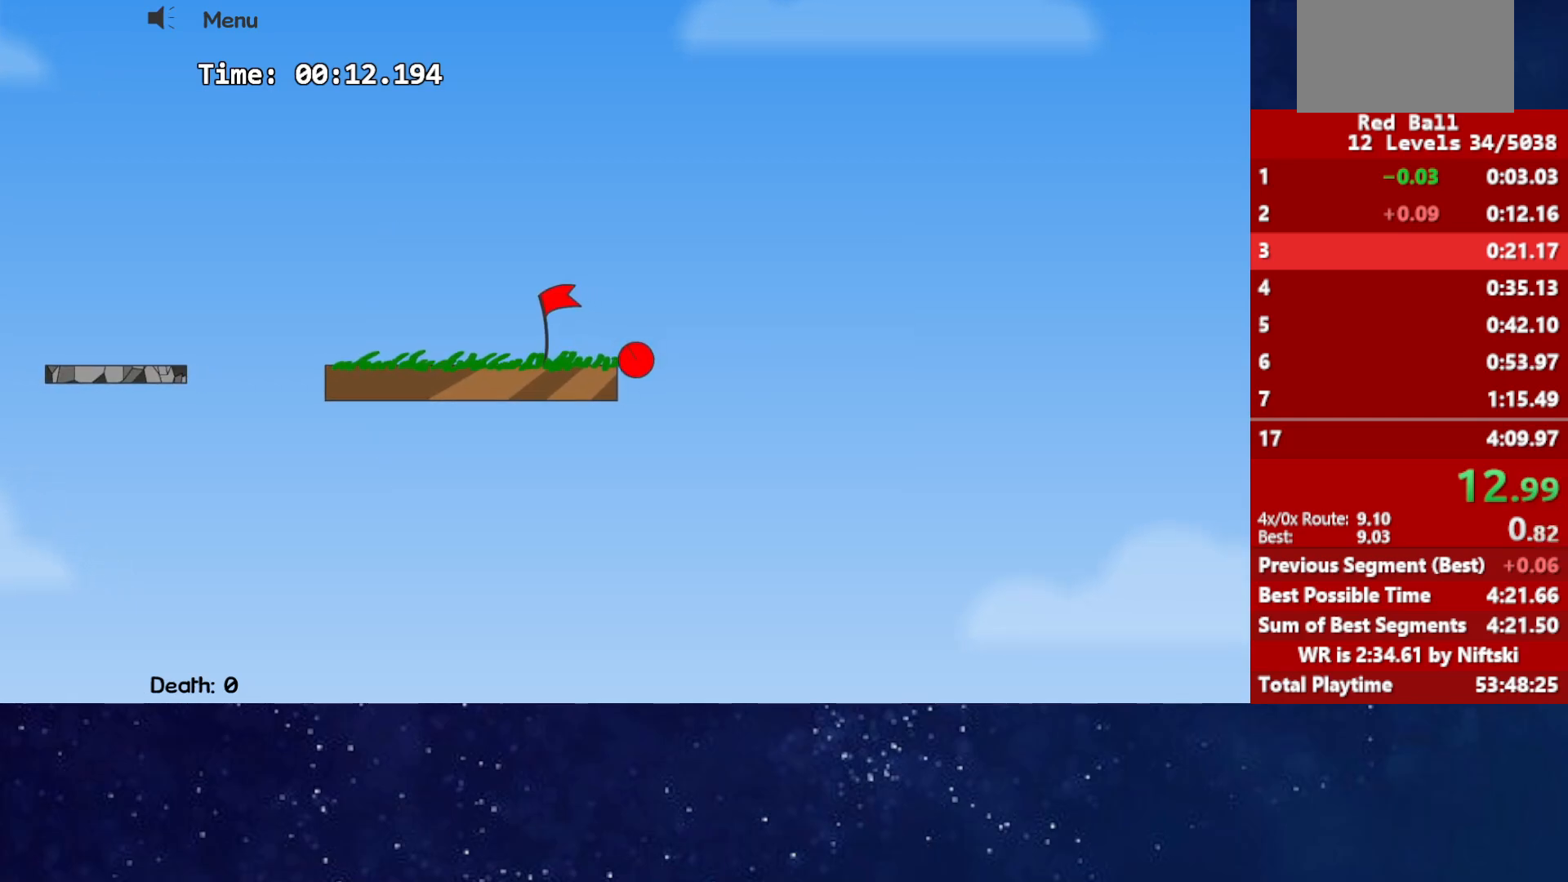
{"keys": ["right"], "events": []}
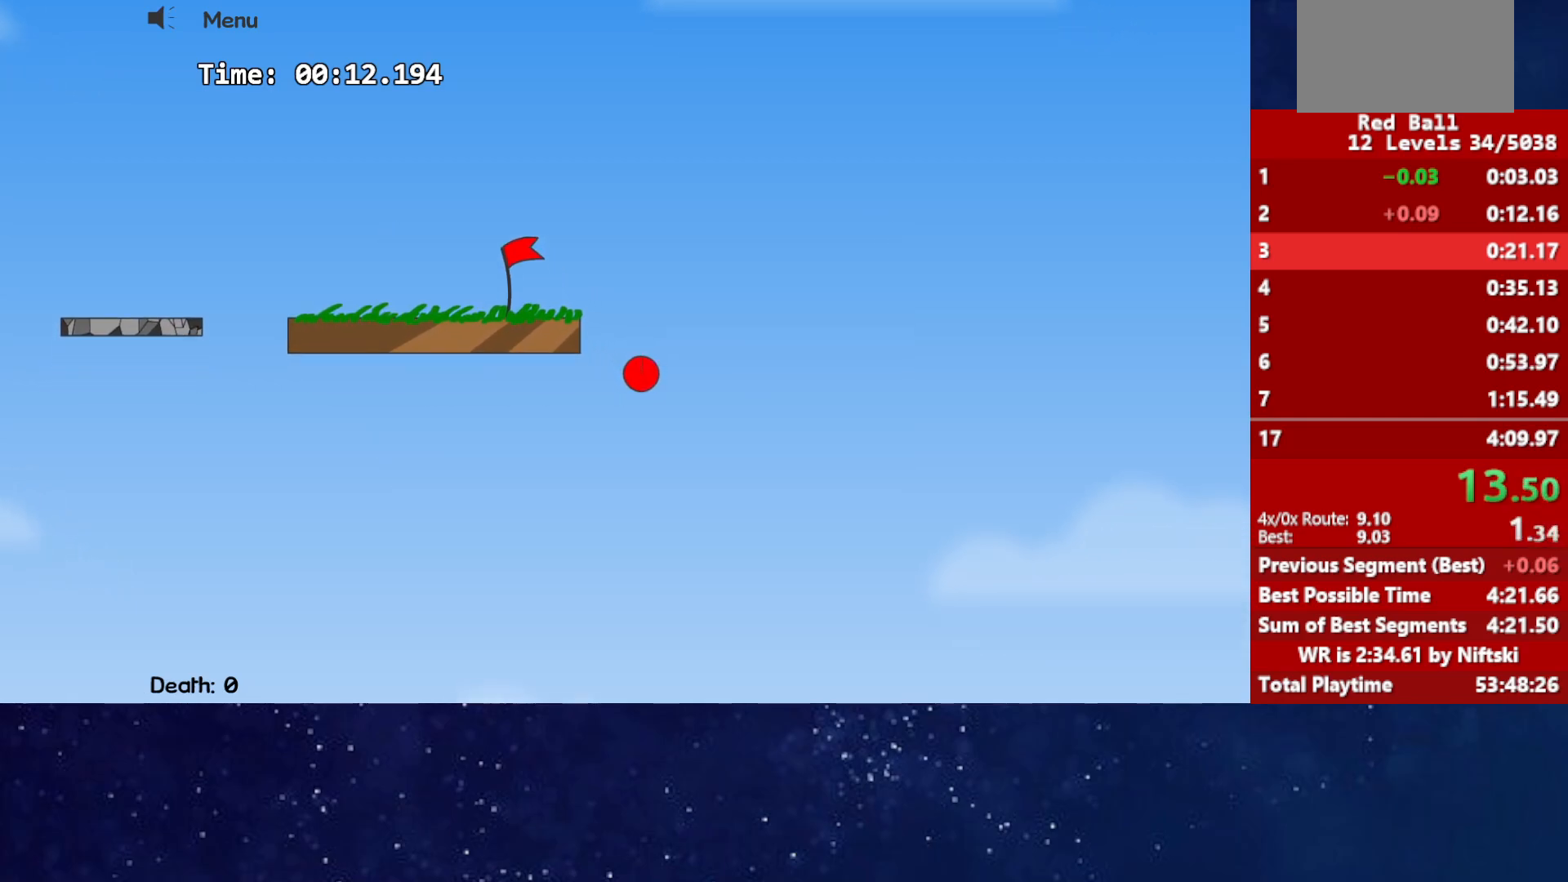
{"keys": ["right"], "events": []}
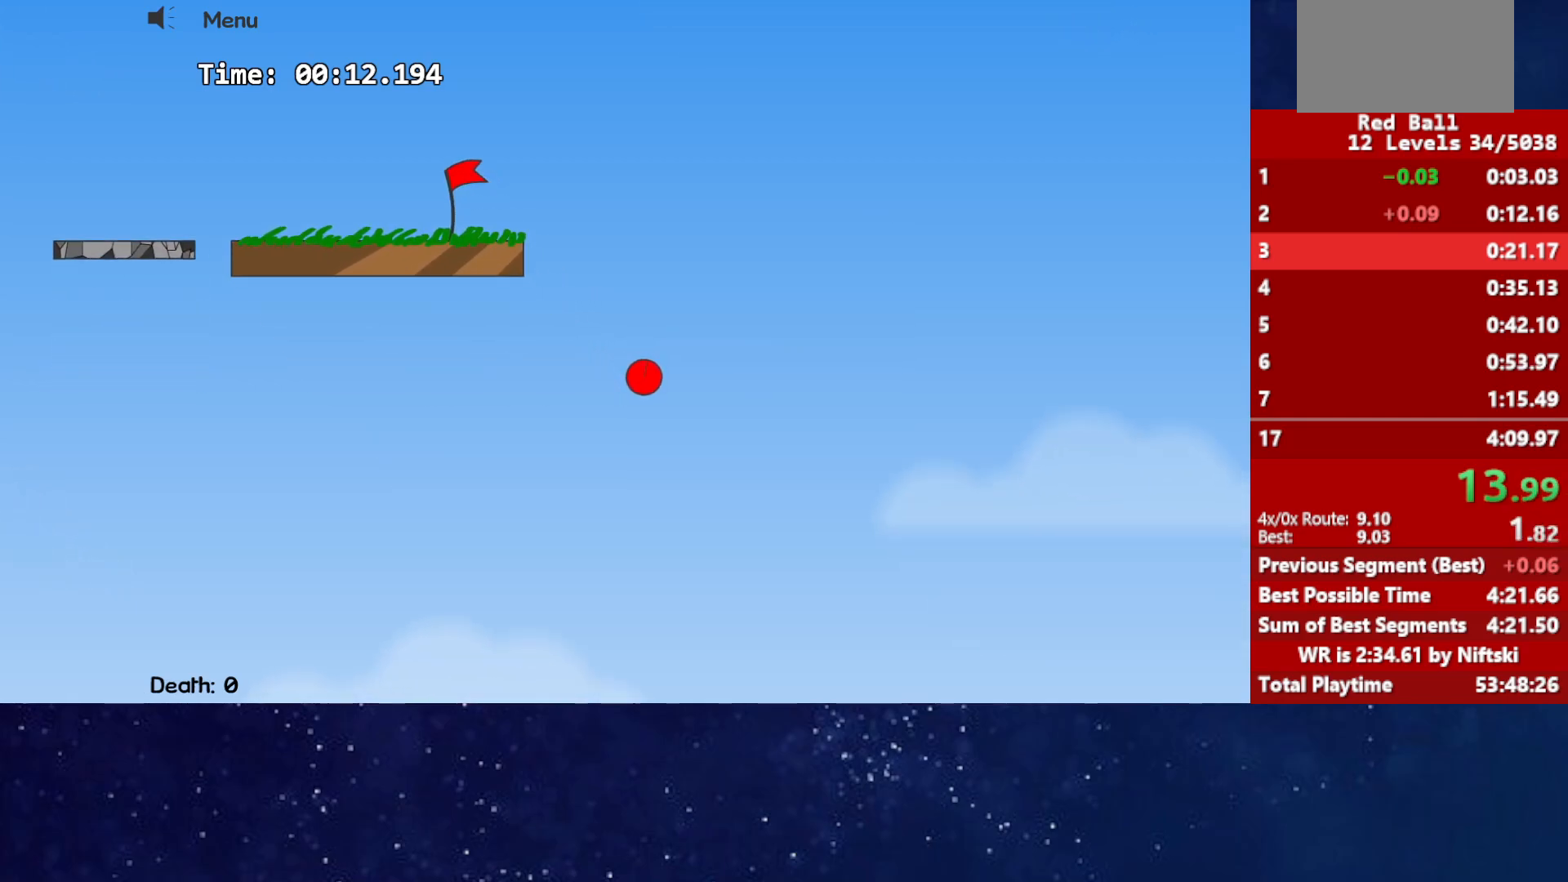
{"keys": ["right"], "events": []}
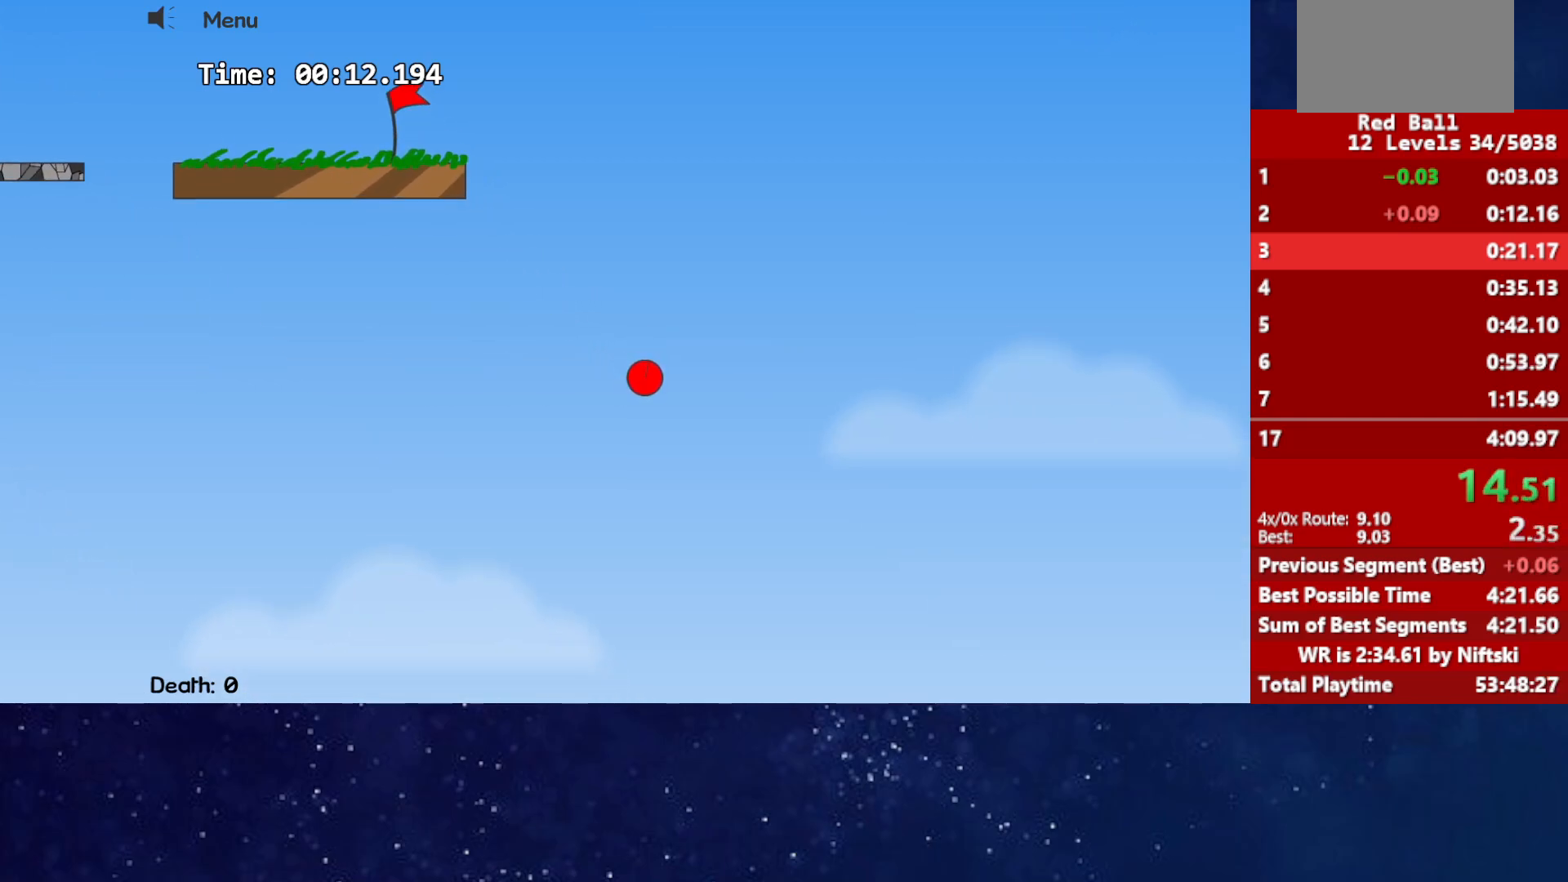
{"keys": ["right"], "events": []}
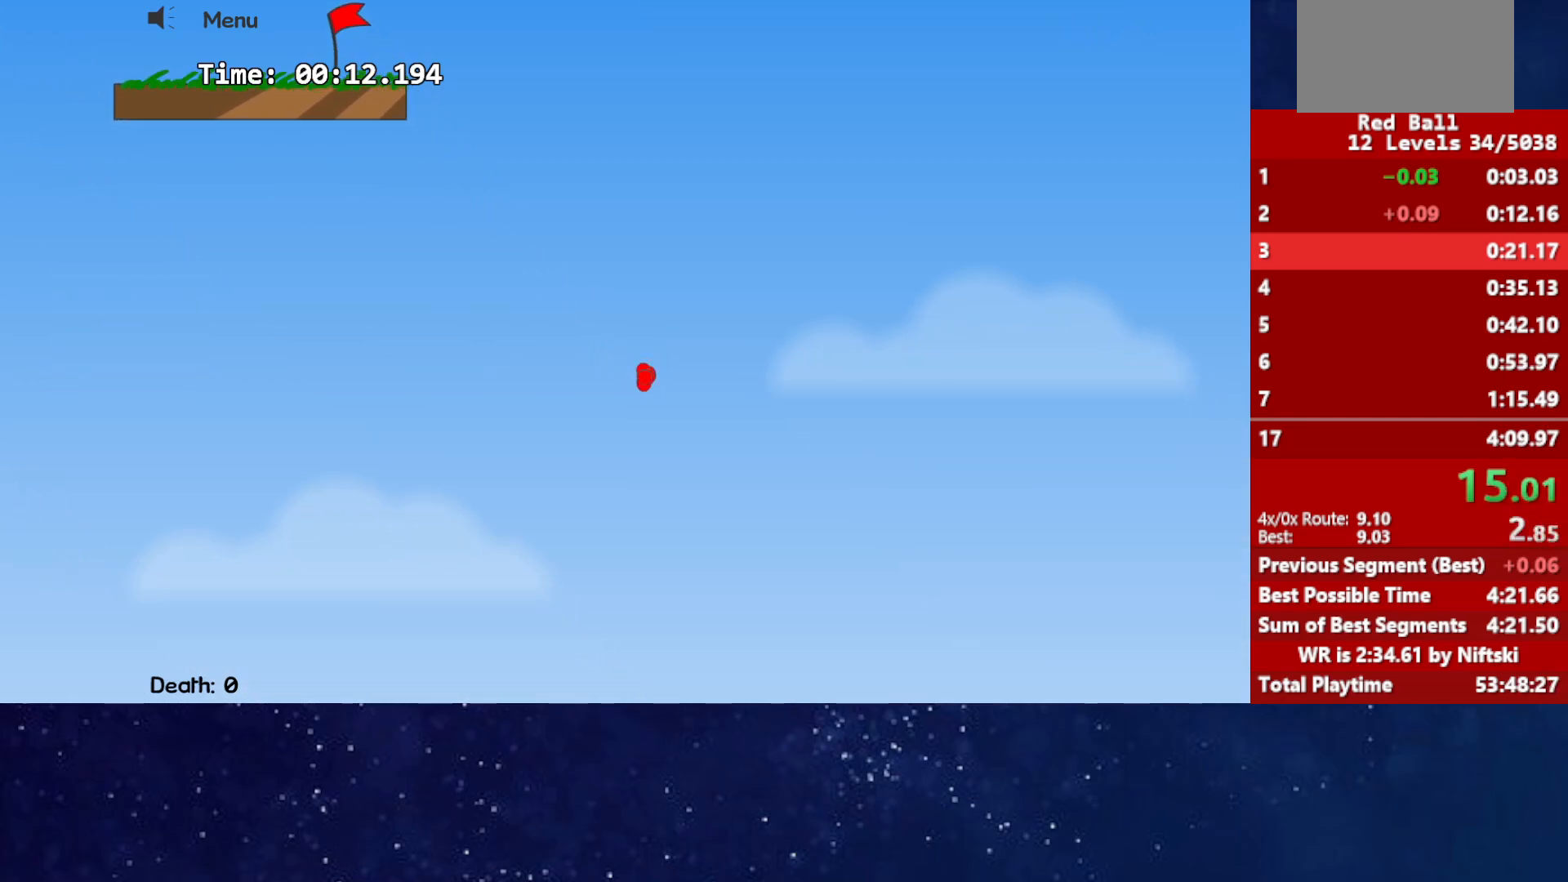
{"keys": ["right"], "events": []}
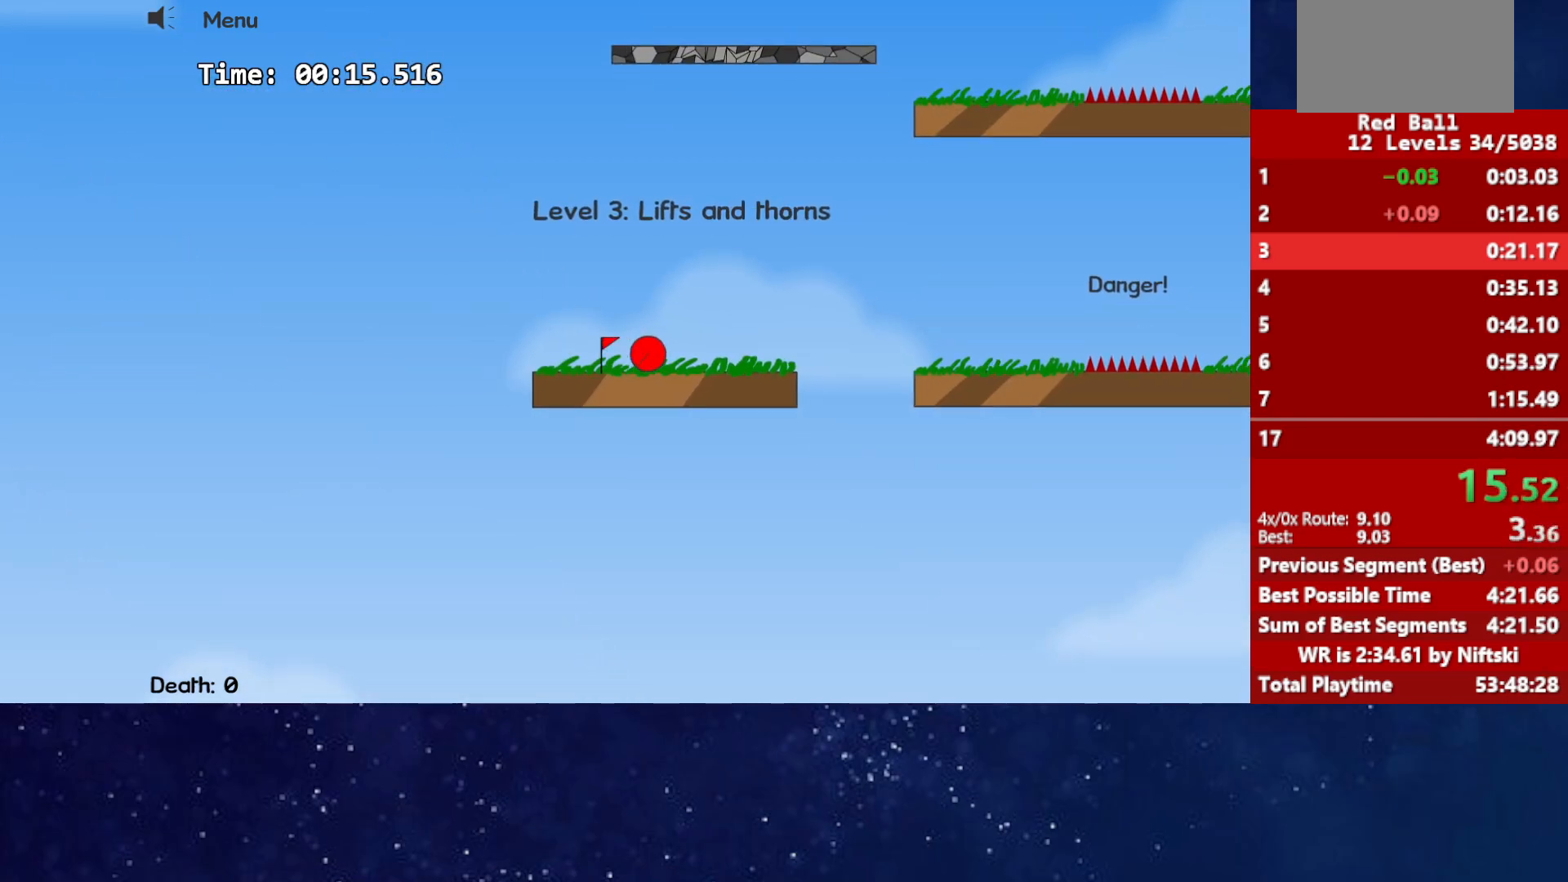
{"keys": ["right", "up"], "events": [[33, "up", "down"]]}
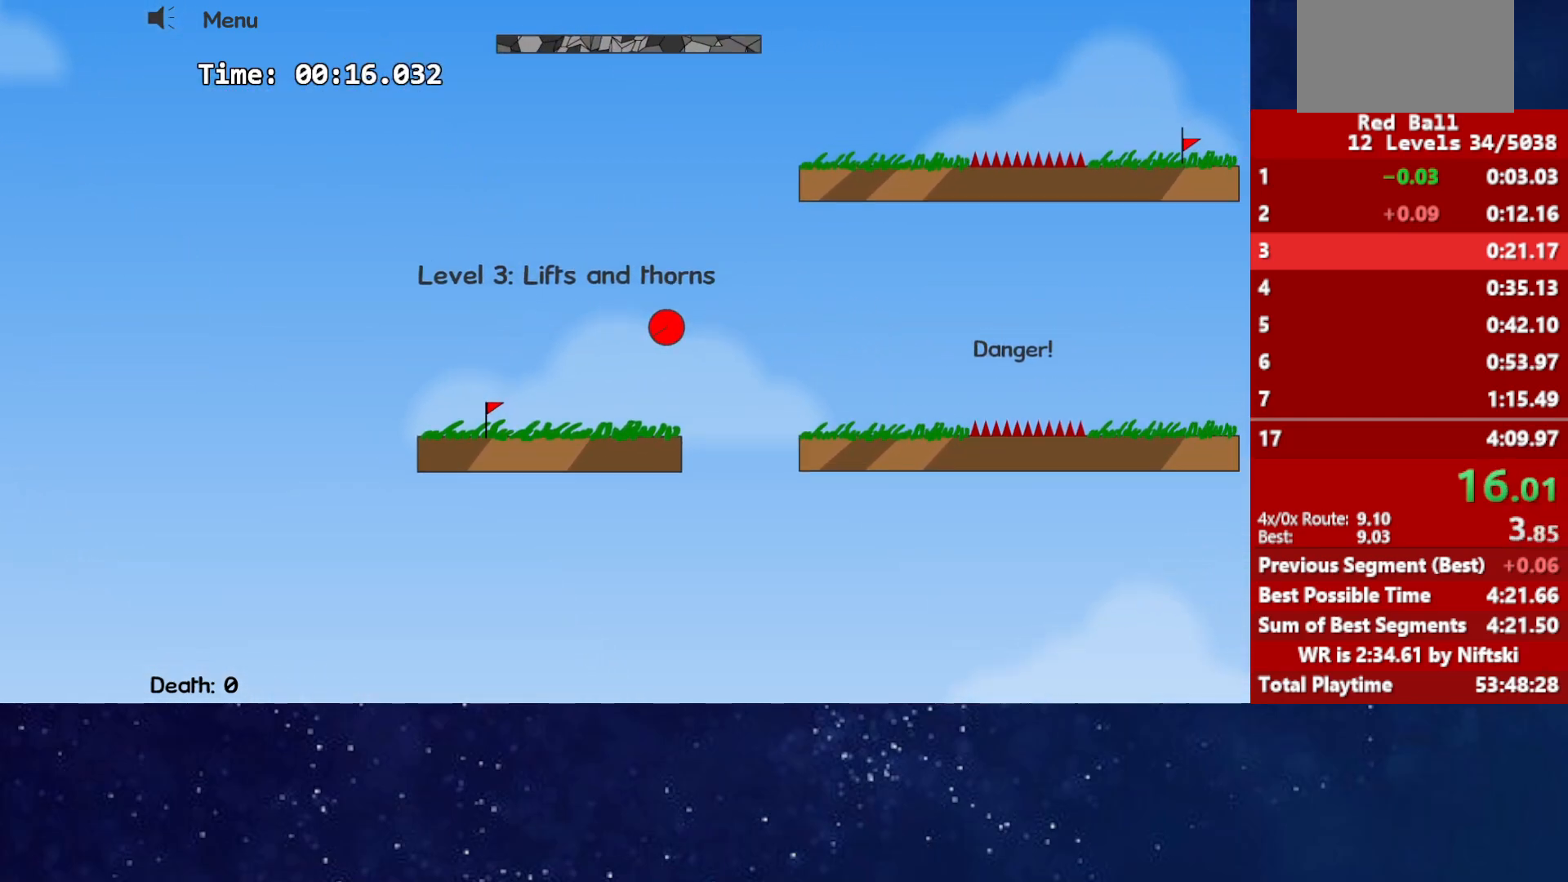
{"keys": ["right", "up"], "events": []}